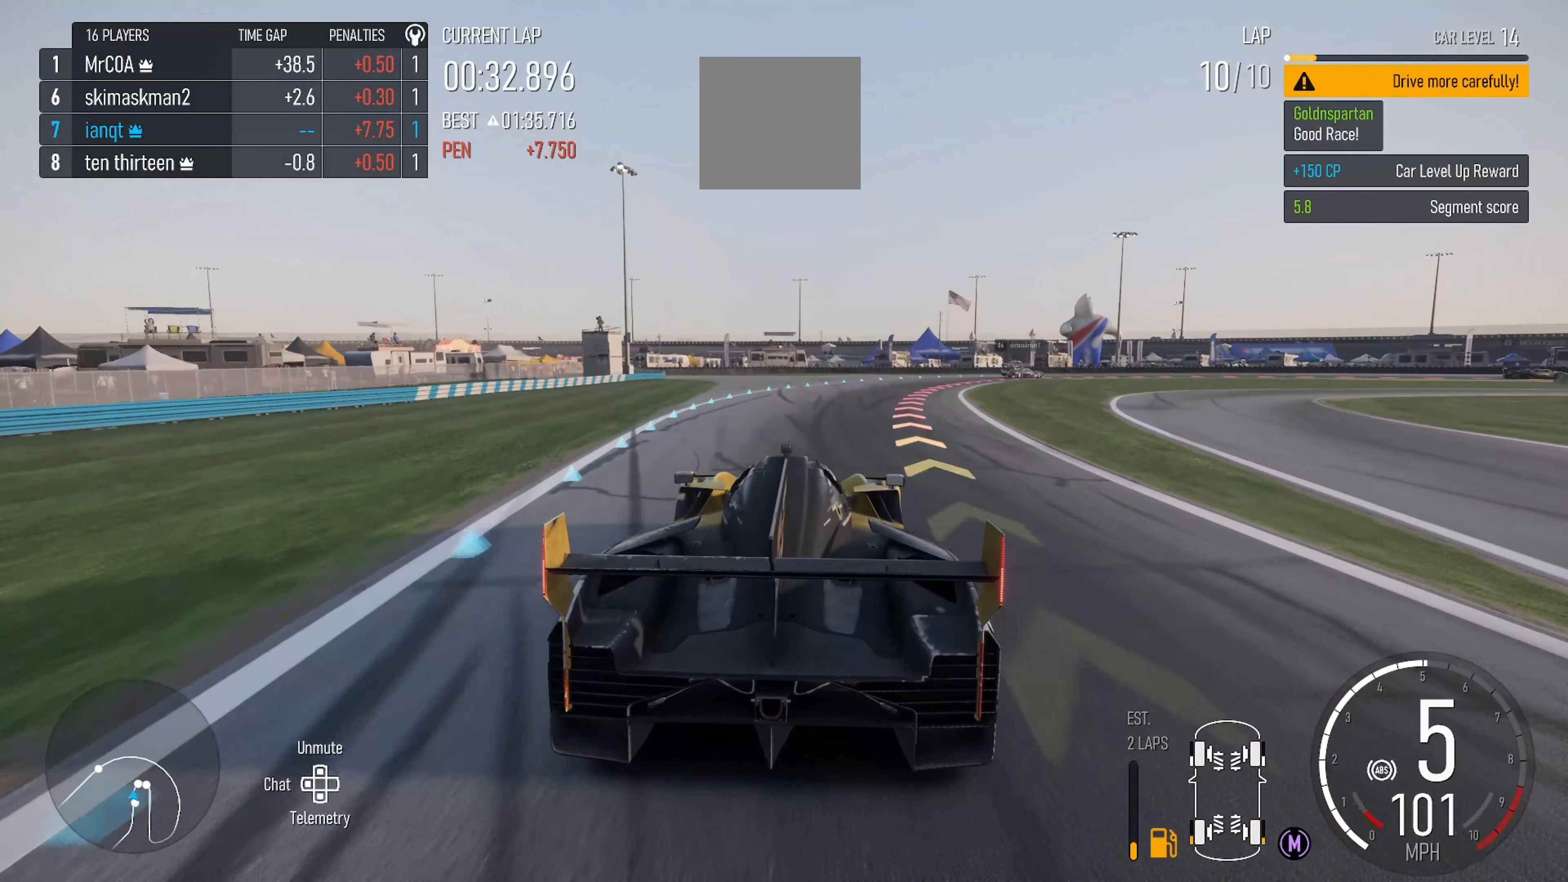
Gameplay with a controller (Xbox layout); each line is a JSON object with the inputs held at the frame after it. "events" lists button and stick changes between this image and that frame as [ms after this image, input, new state], when the widget could be followed in between.
{"buttons": ["L2"], "left_stick": "right", "right_stick": "center", "events": [[150, "L2", "up"], [200, "L2", "down"], [233, "B", "down"], [366, "B", "up"]]}
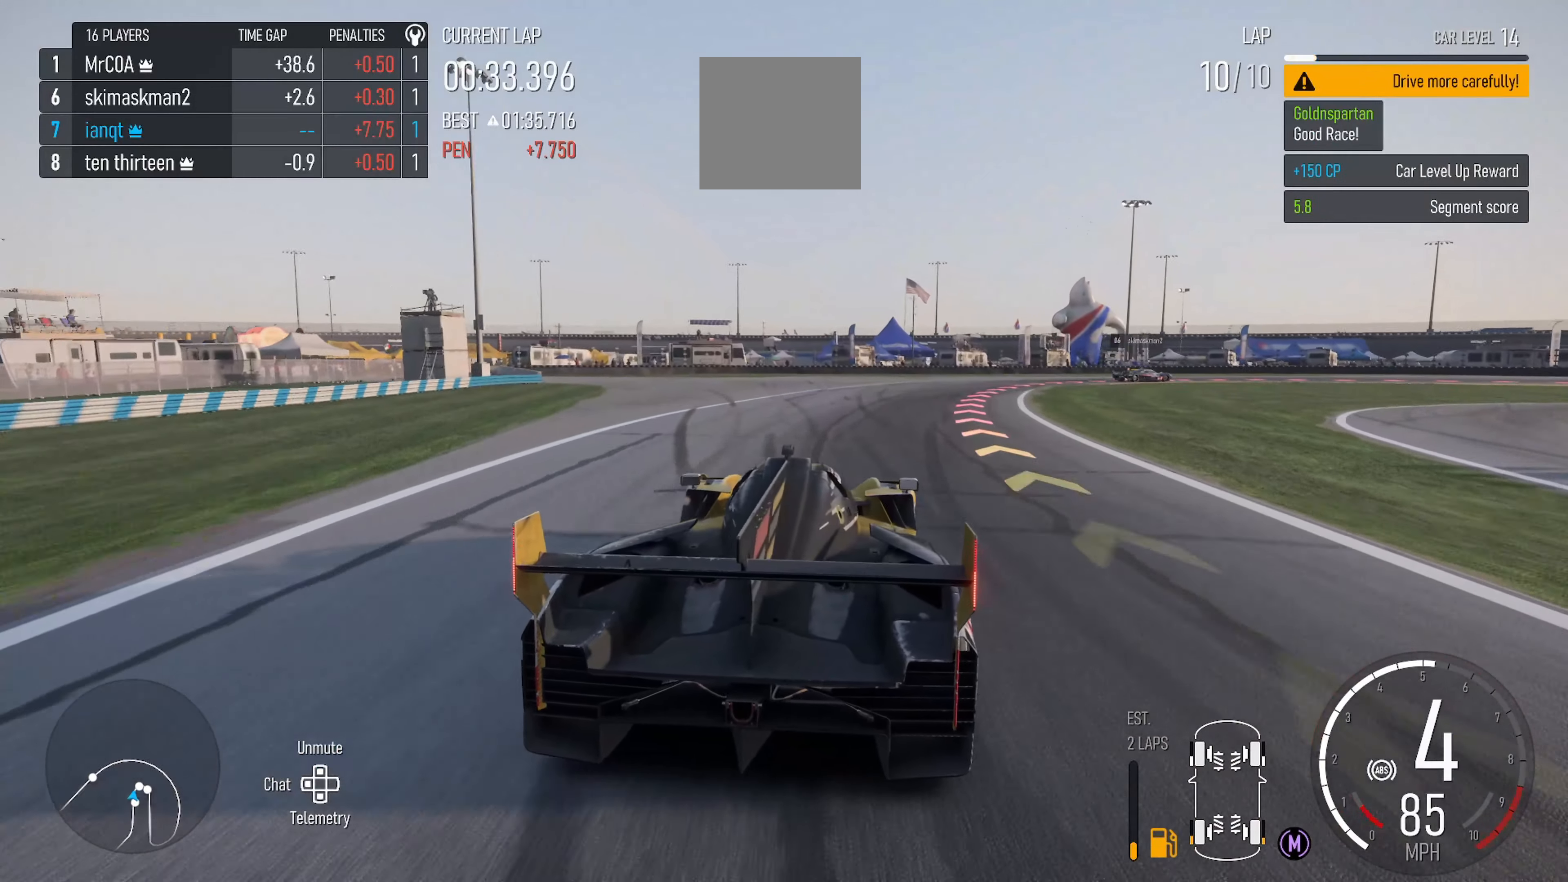
{"buttons": [], "left_stick": "center", "right_stick": "center", "events": [[100, "L2", "up"], [383, "left_stick", "center"]]}
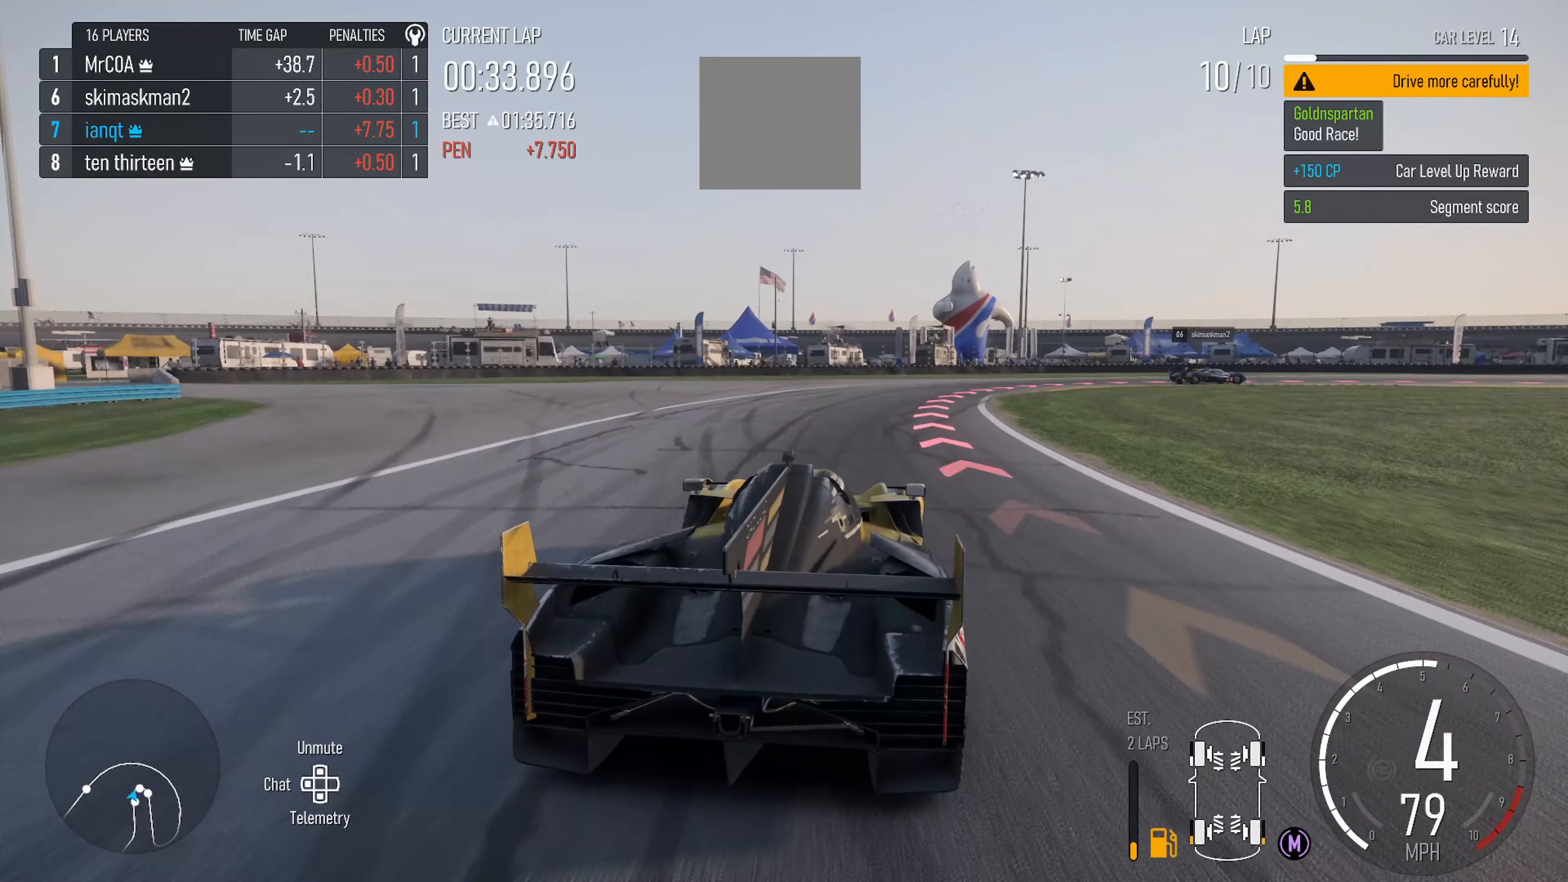
{"buttons": ["B", "L2"], "left_stick": "right", "right_stick": "center", "events": [[83, "left_stick", "right"], [150, "L2", "down"], [483, "B", "down"]]}
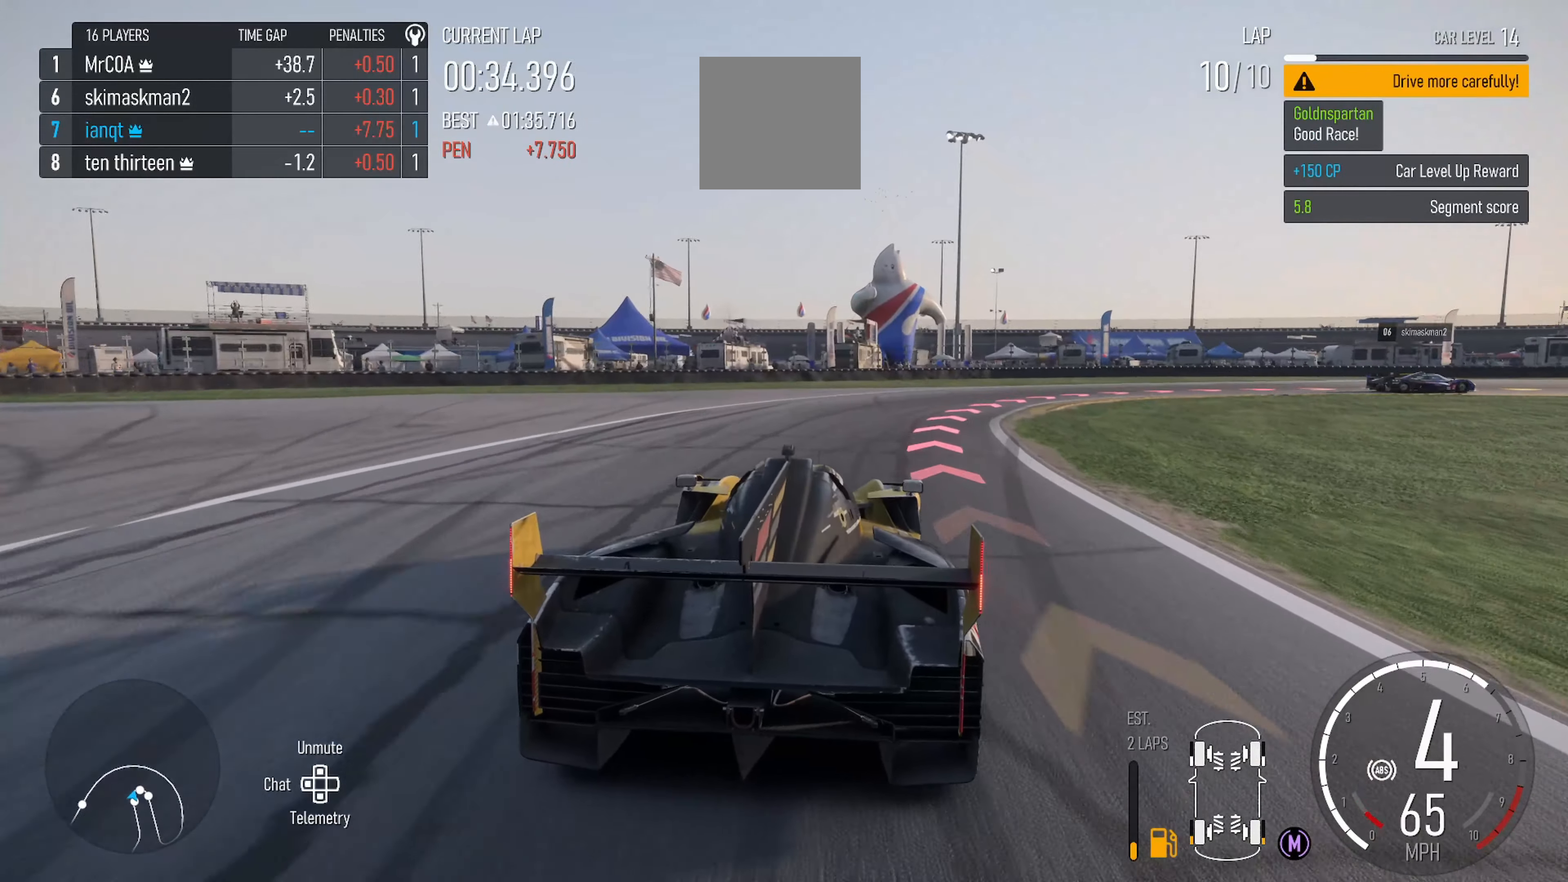
{"buttons": [], "left_stick": "right", "right_stick": "center", "events": [[66, "L2", "up"], [83, "B", "up"], [133, "L2", "down"], [383, "L2", "up"]]}
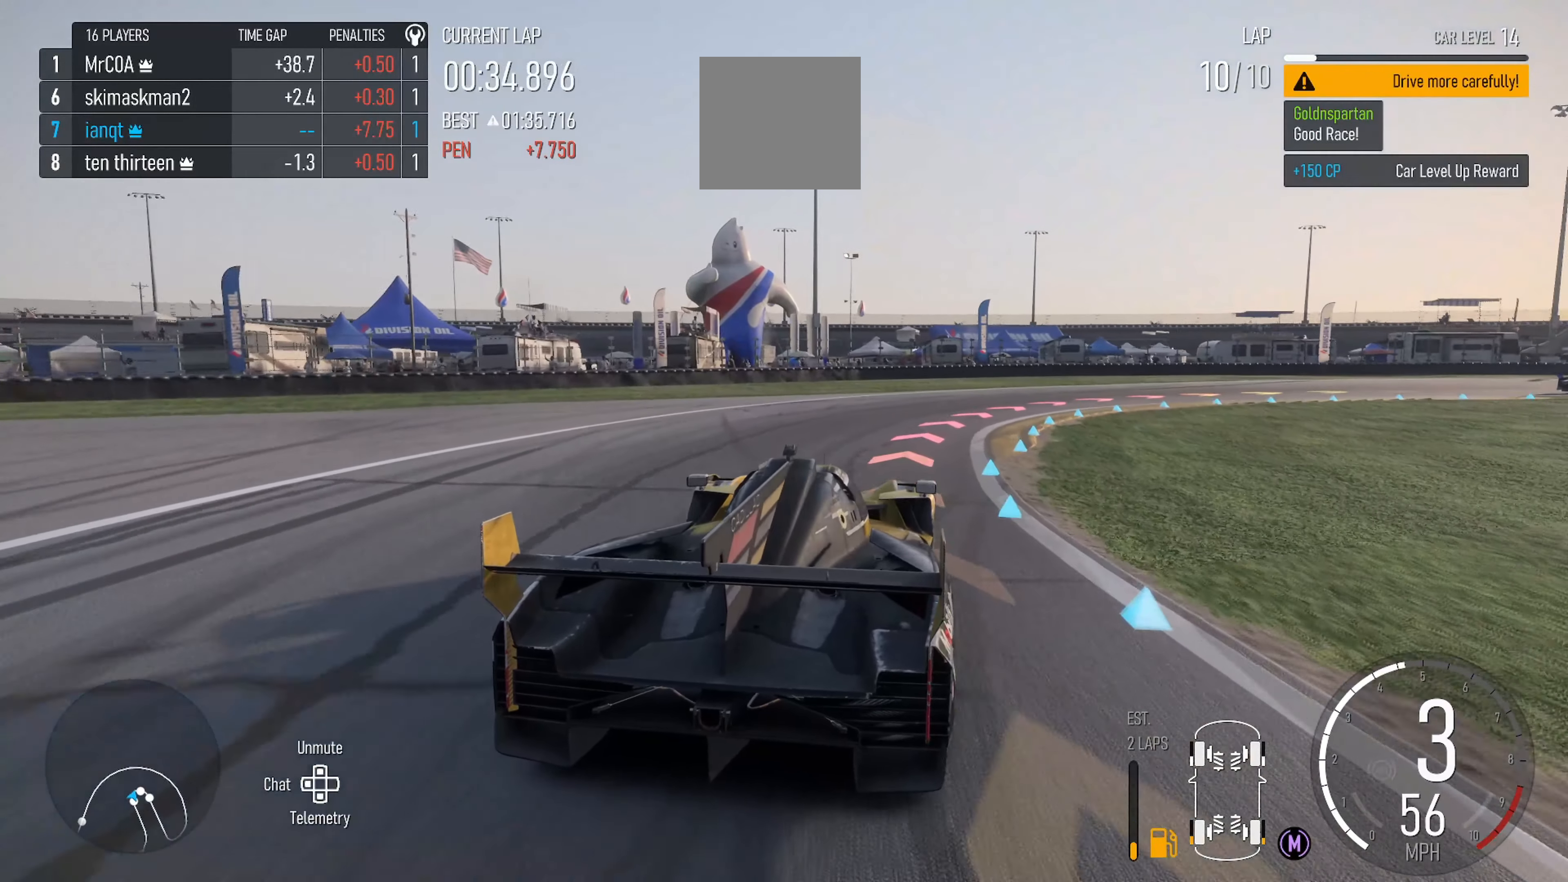
{"buttons": ["R2"], "left_stick": "right", "right_stick": "center", "events": [[100, "B", "down"], [200, "B", "up"], [350, "R2", "down"]]}
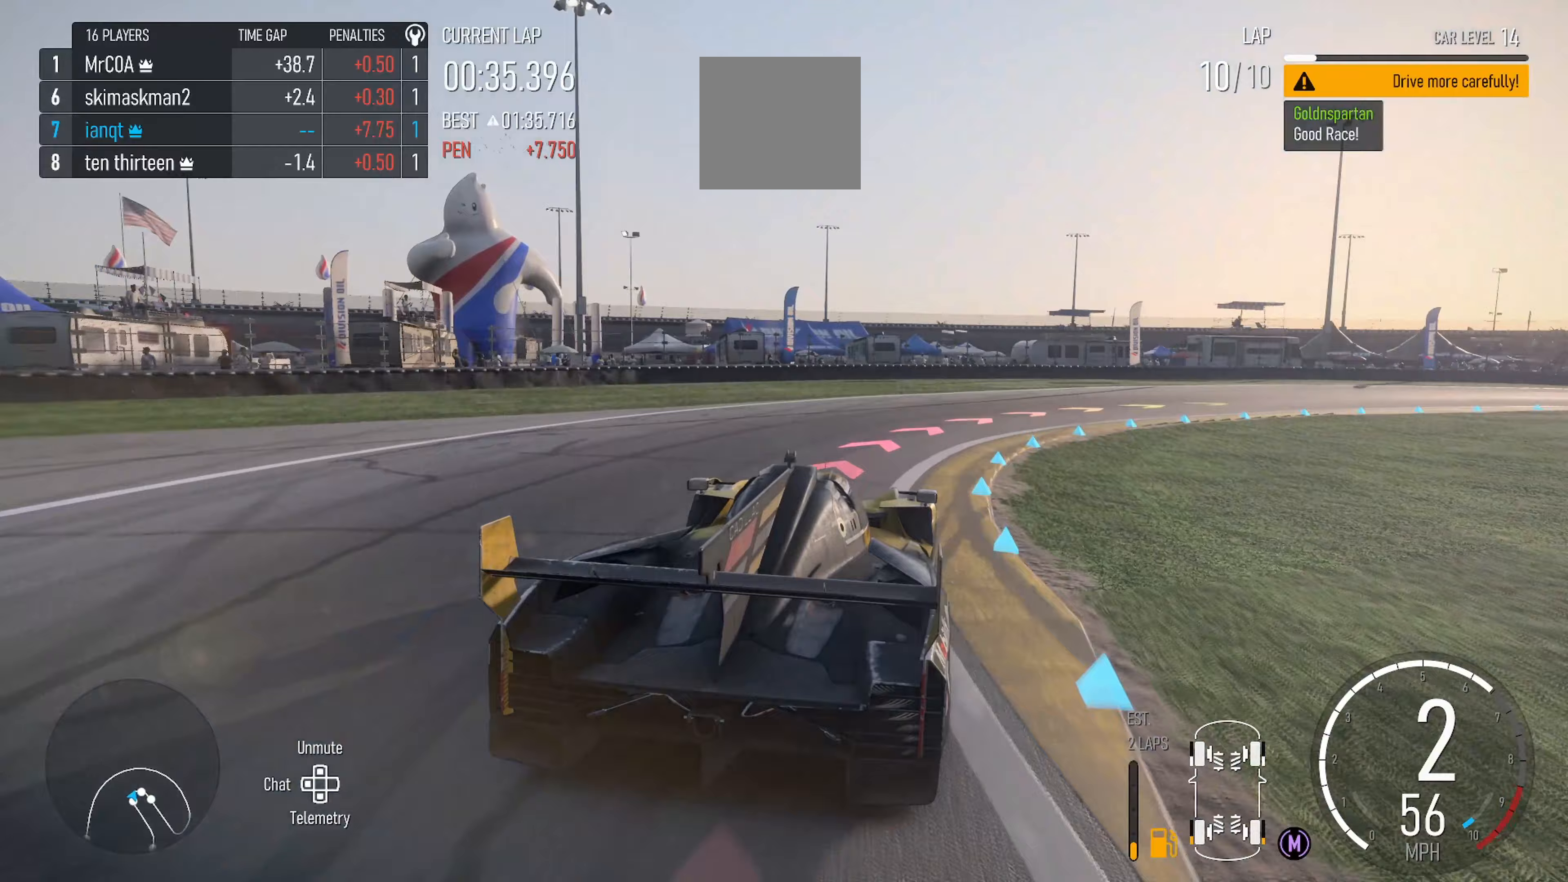
{"buttons": [], "left_stick": "right", "right_stick": "center", "events": [[50, "R2", "up"]]}
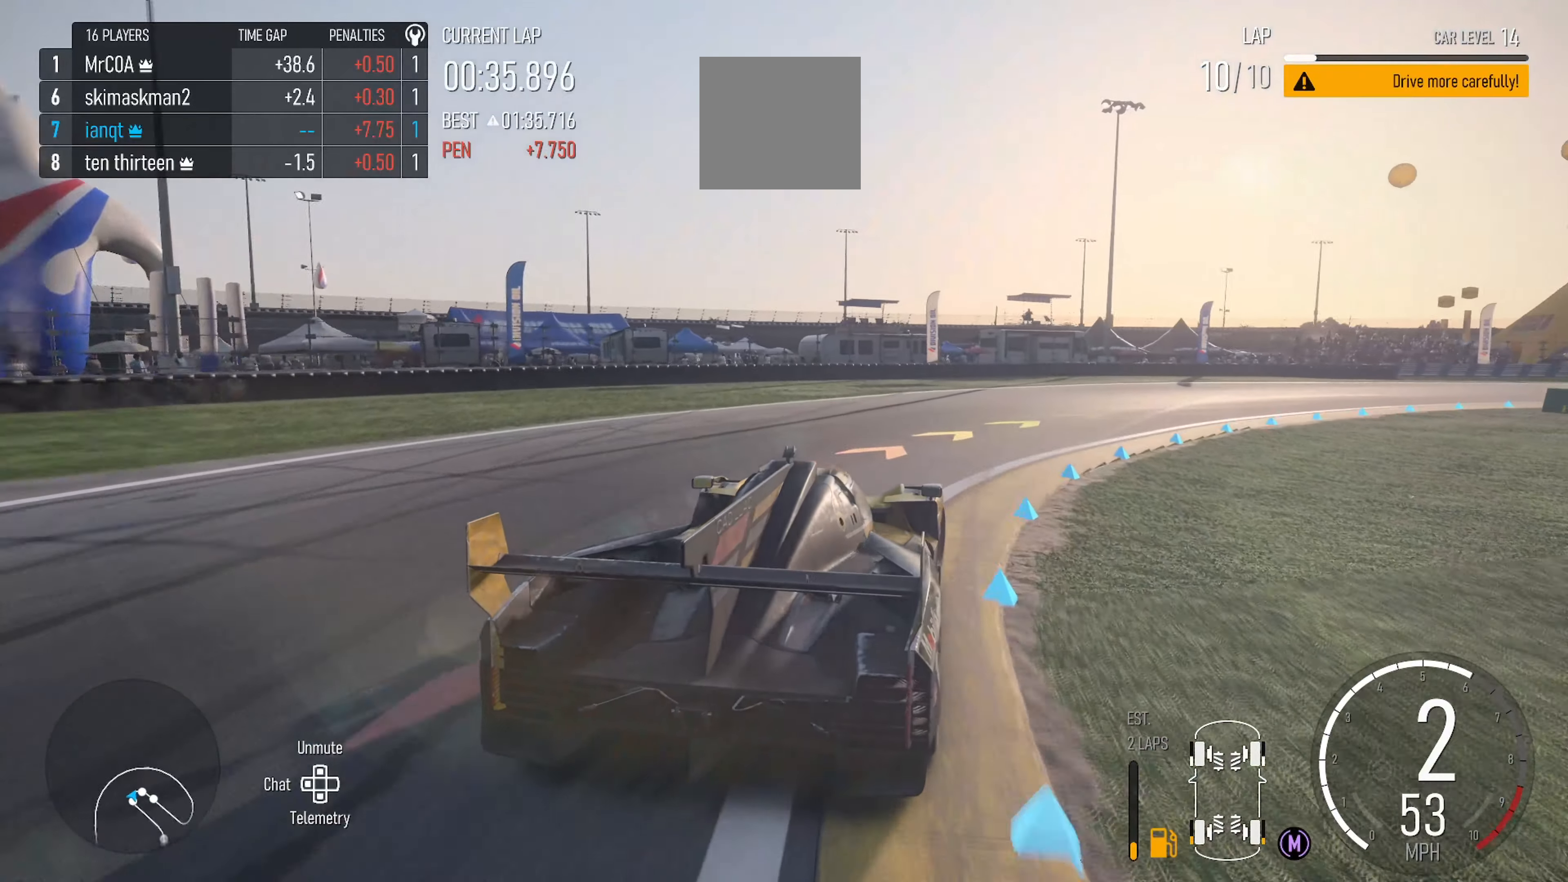
{"buttons": ["R2"], "left_stick": "right", "right_stick": "center", "events": [[350, "R2", "down"]]}
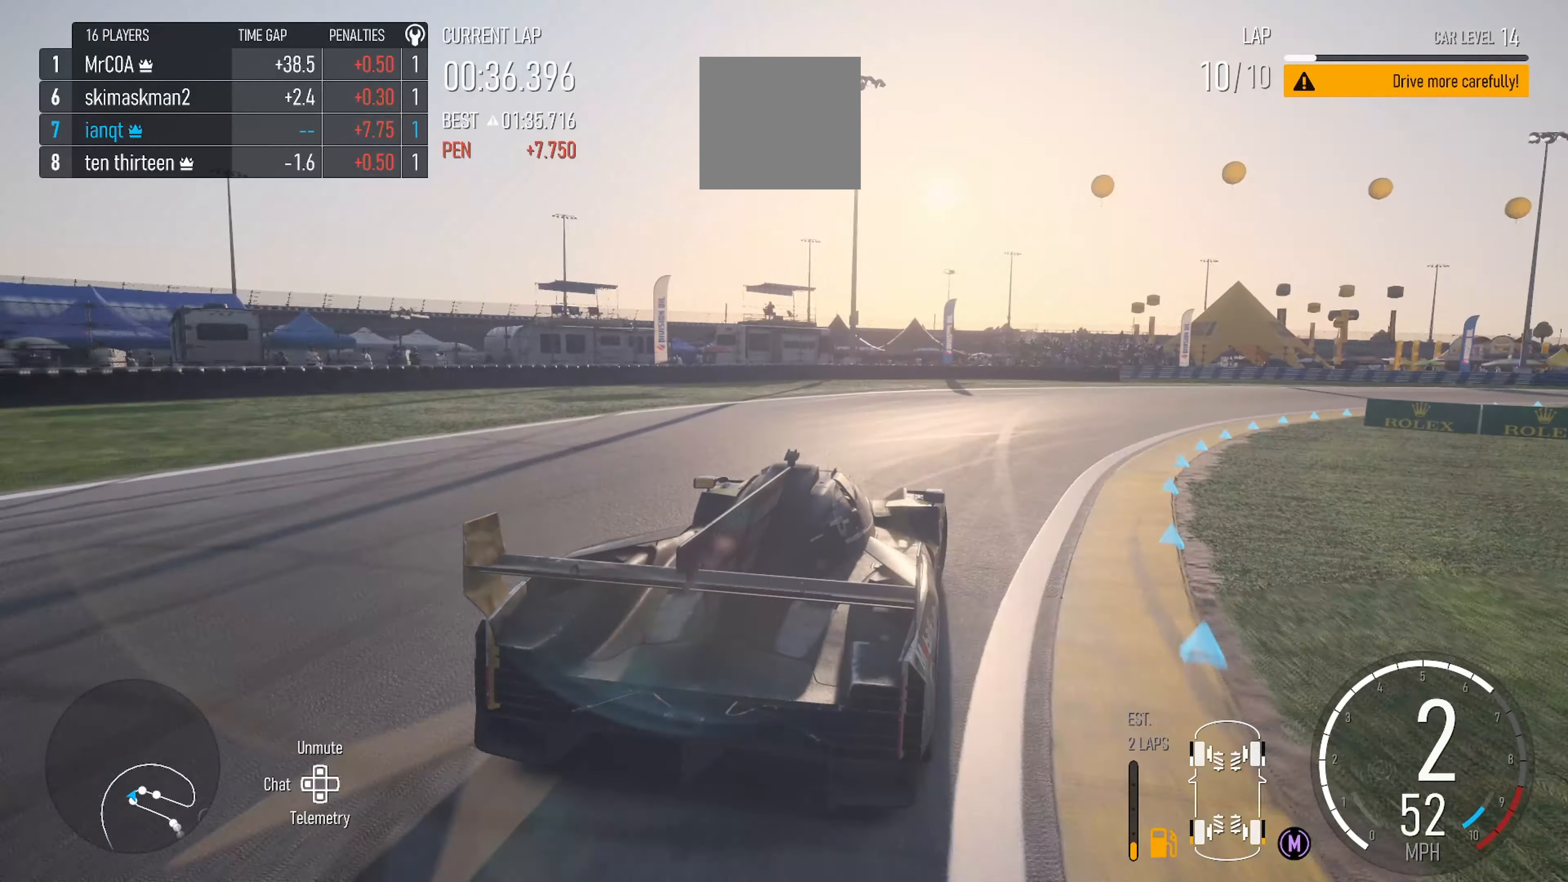
{"buttons": ["X", "R2"], "left_stick": "right", "right_stick": "center", "events": [[483, "X", "down"]]}
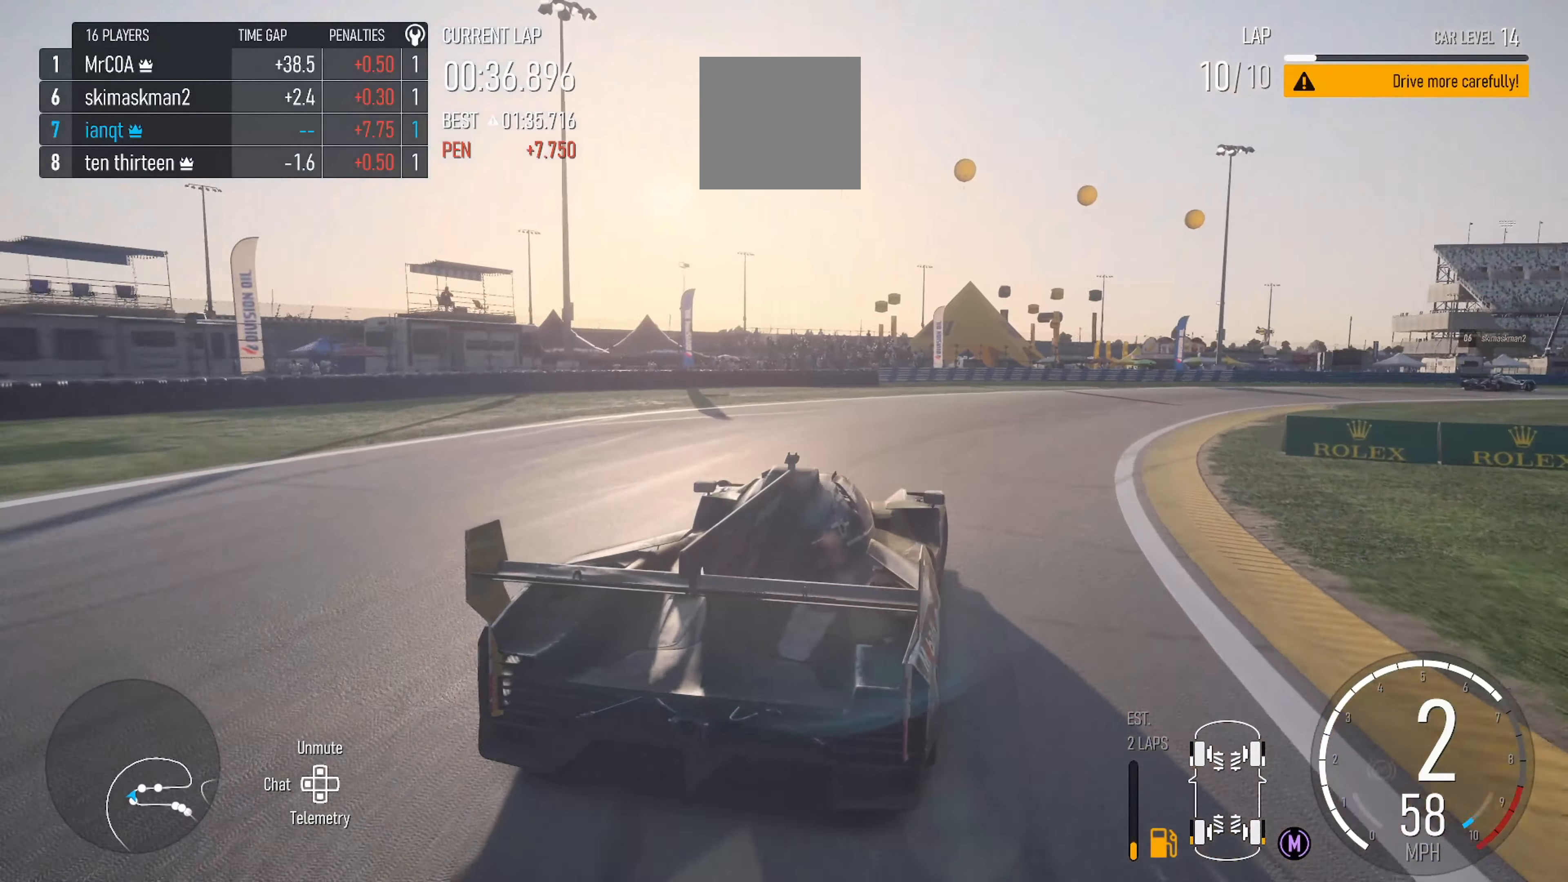
{"buttons": ["R2"], "left_stick": "right", "right_stick": "center", "events": [[100, "X", "up"], [350, "R2", "up"], [417, "R2", "down"]]}
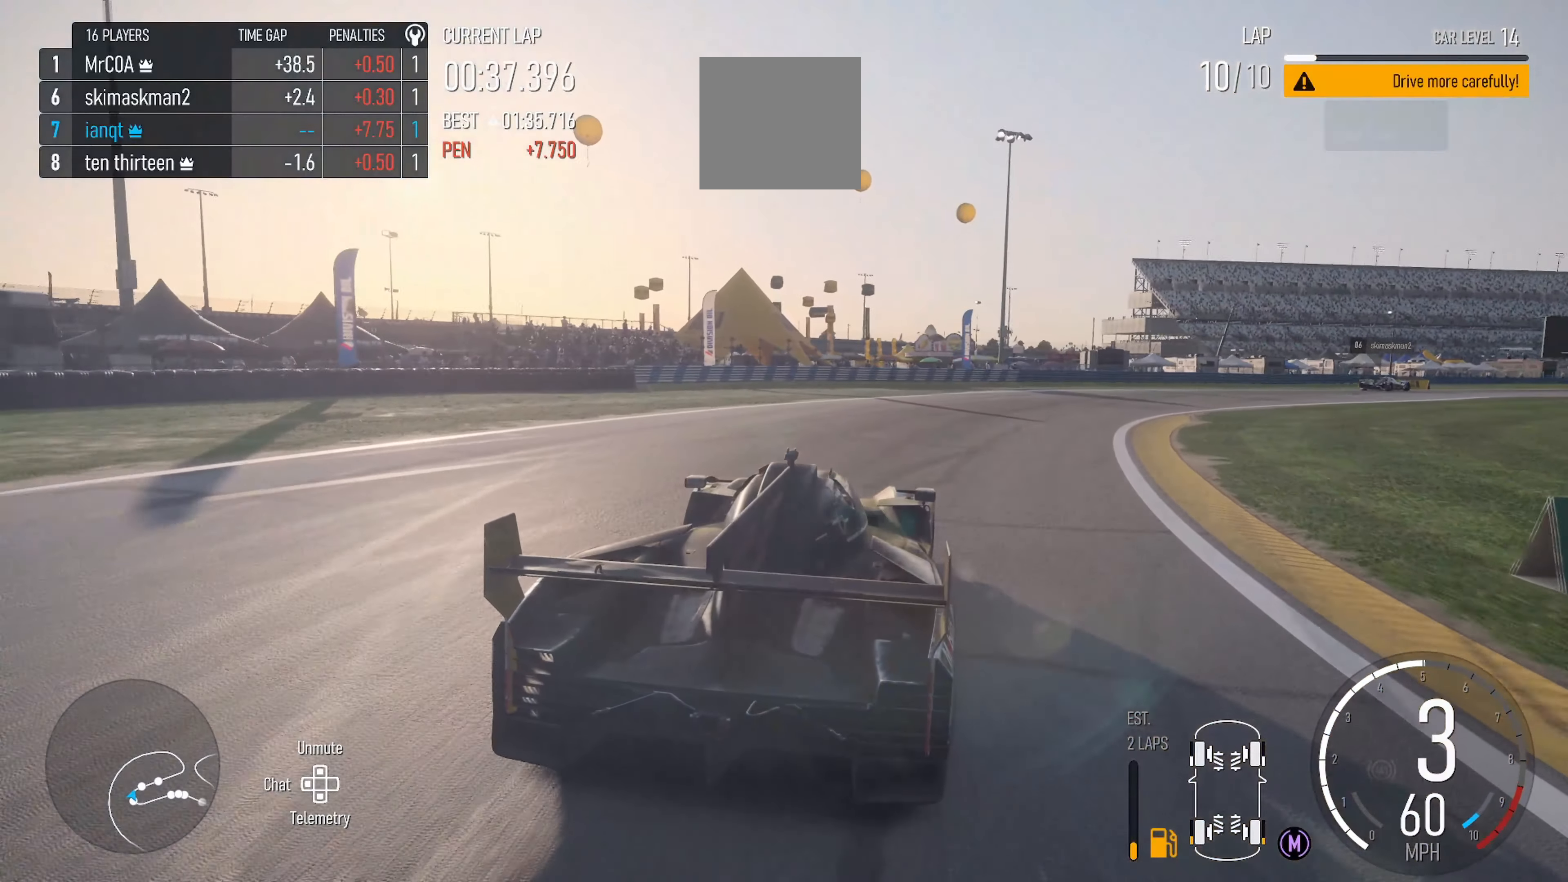
{"buttons": ["R2"], "left_stick": "right", "right_stick": "center", "events": []}
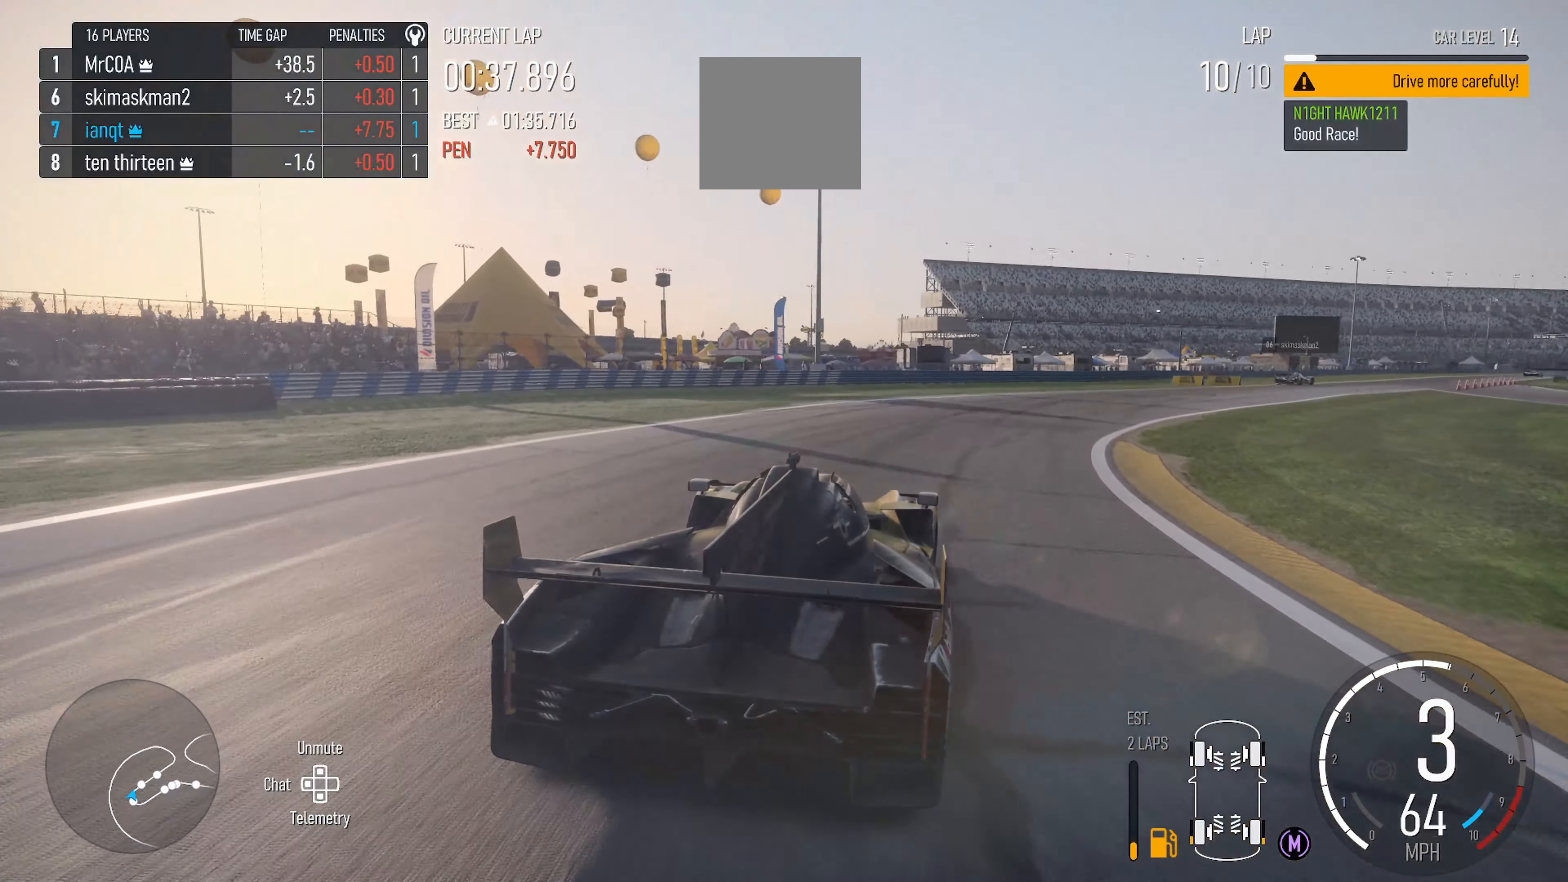
{"buttons": ["R2"], "left_stick": "right", "right_stick": "center", "events": []}
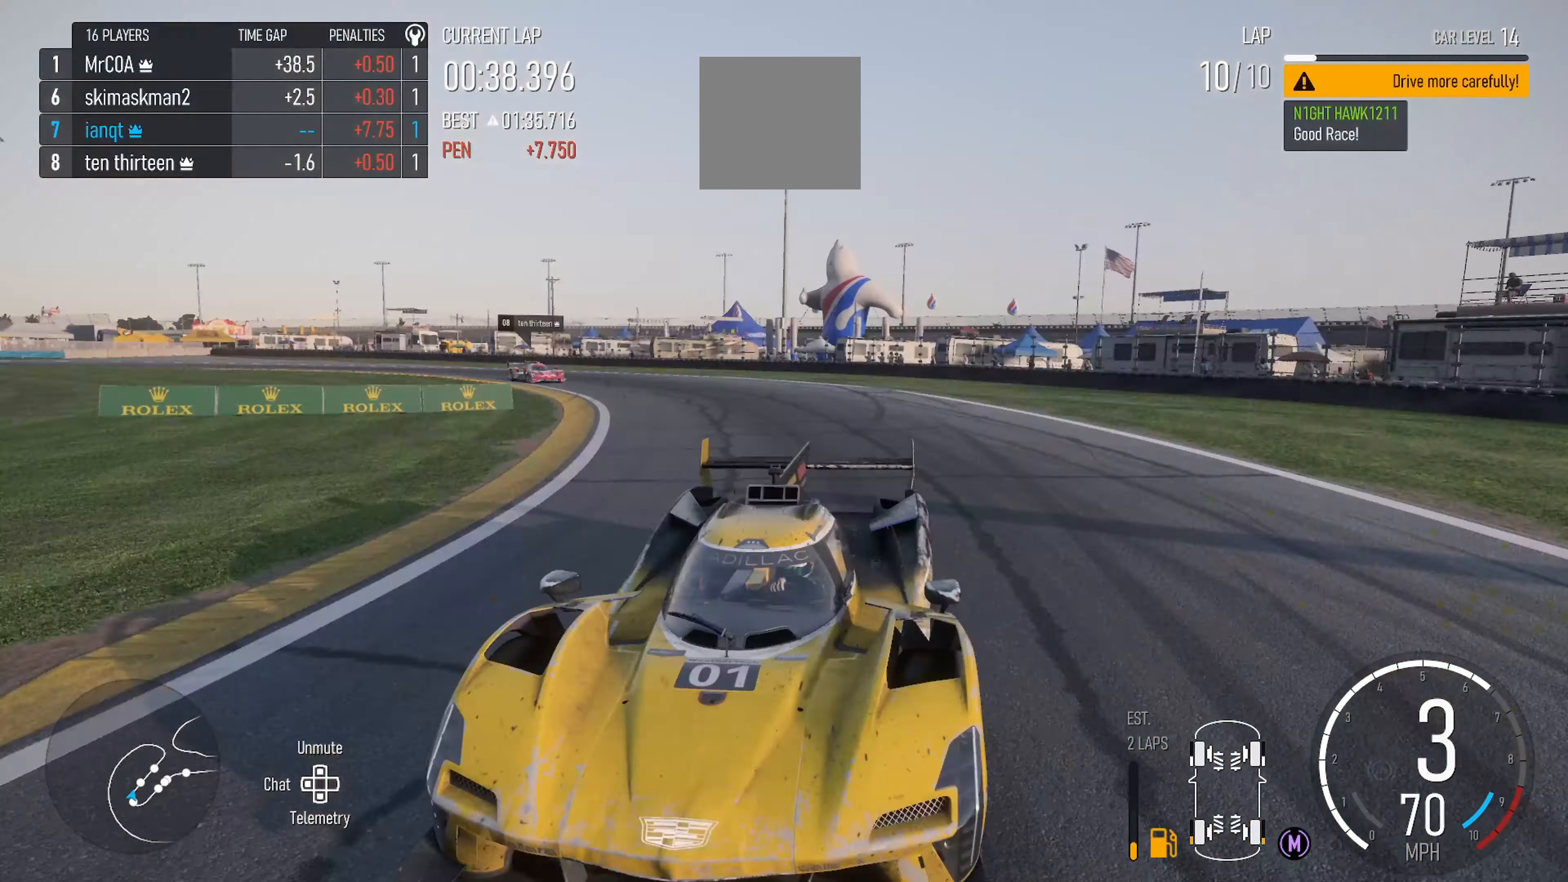
{"buttons": ["R2"], "left_stick": "right", "right_stick": "center", "events": [[17, "right_stick", "down"], [133, "right_stick", "center"], [200, "left_stick", "center"], [300, "left_stick", "right"]]}
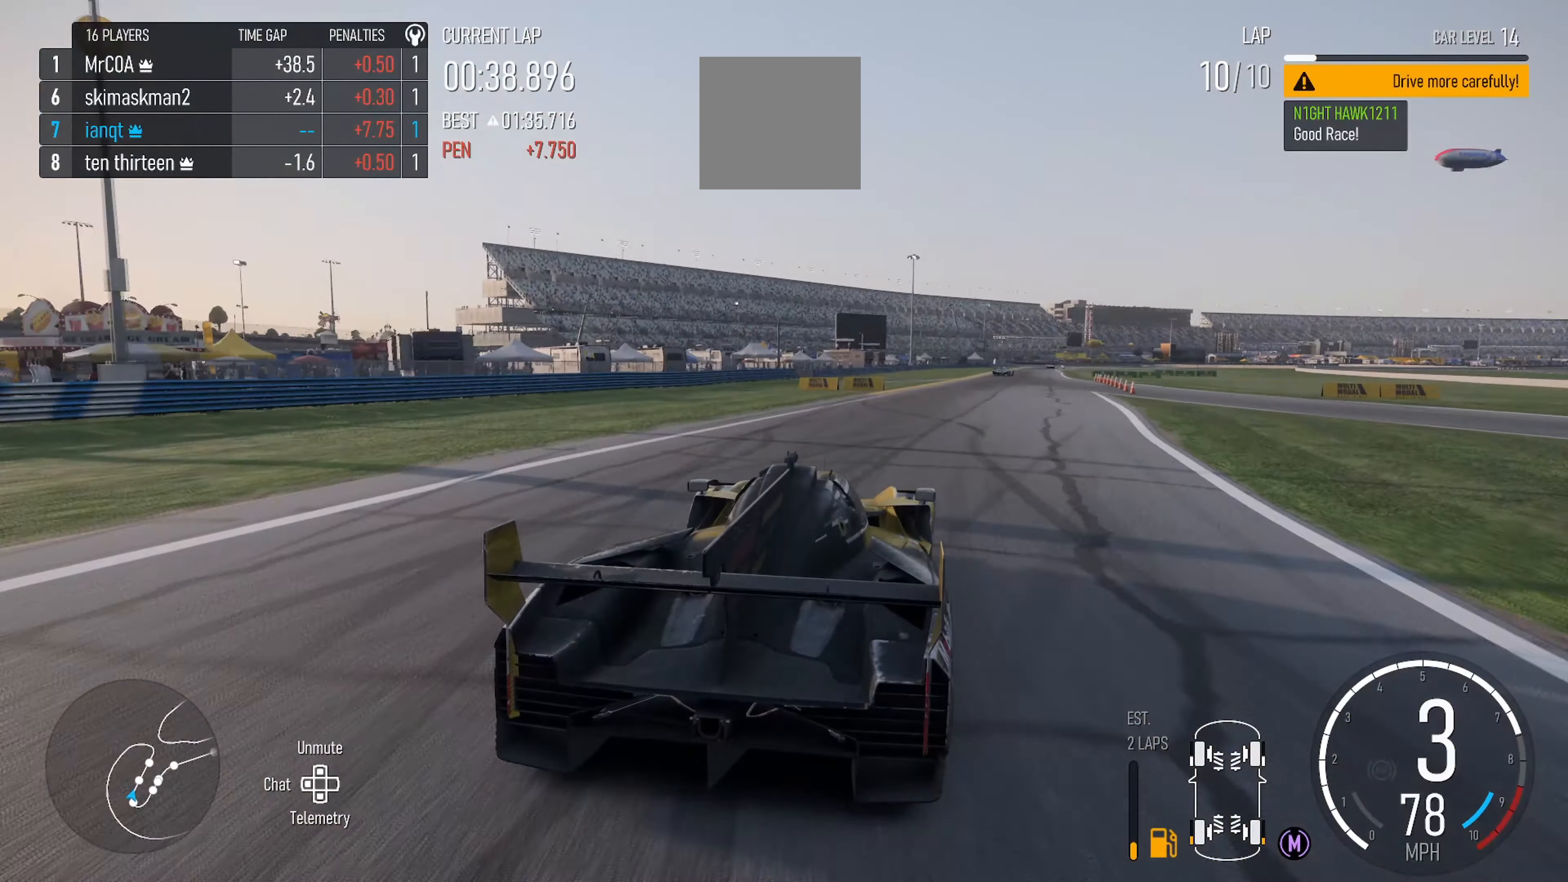
{"buttons": ["R2"], "left_stick": "center", "right_stick": "center", "events": [[83, "left_stick", "center"], [117, "right_stick", "down"], [300, "left_stick", "right"], [417, "left_stick", "center"], [417, "right_stick", "center"]]}
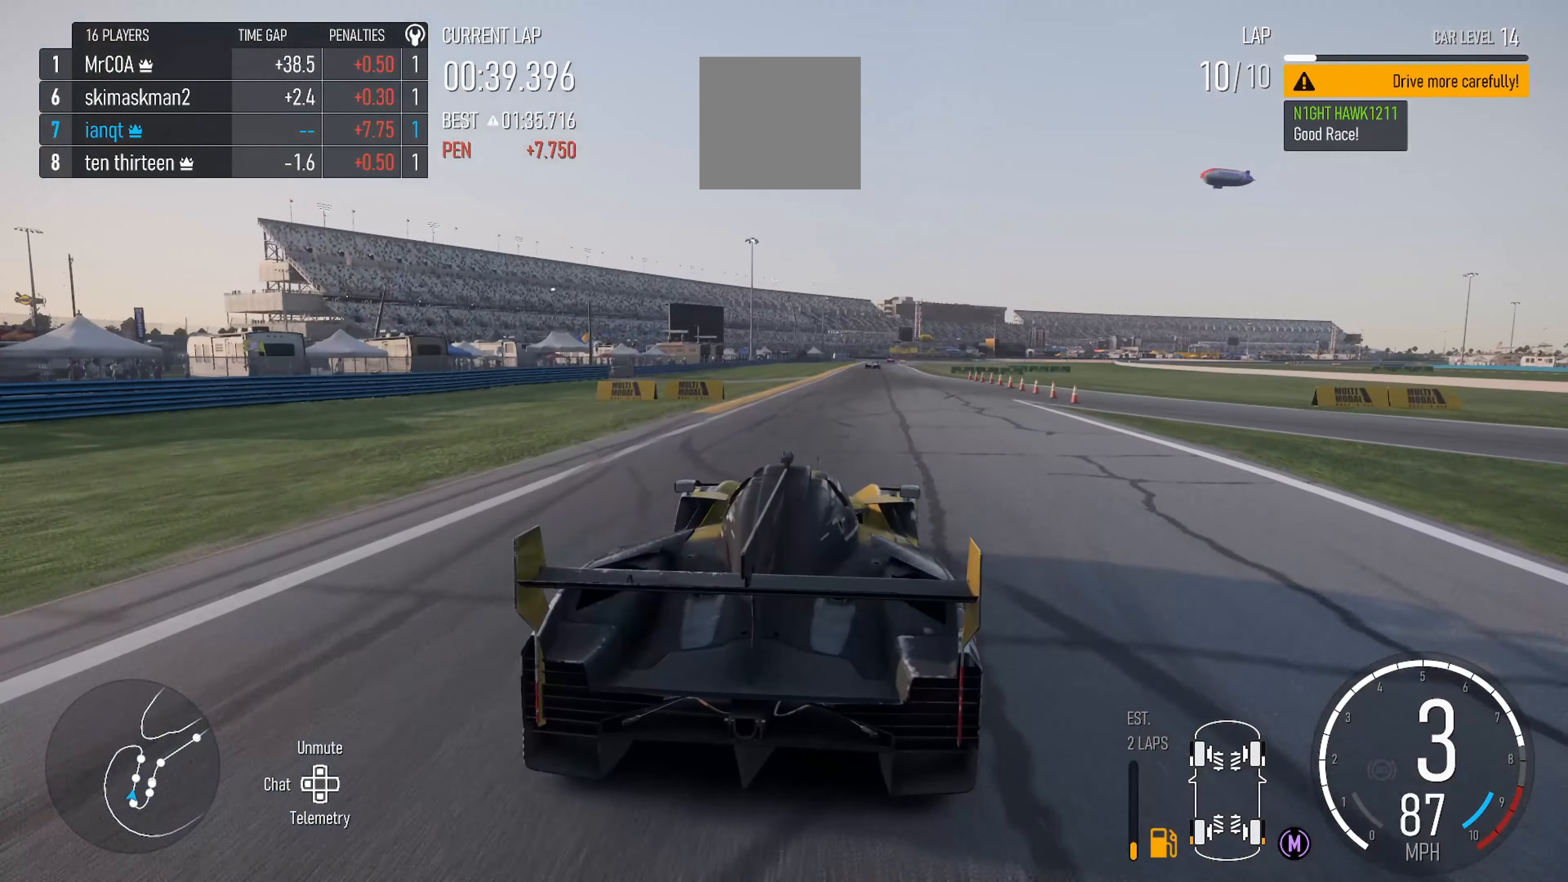
{"buttons": ["R2"], "left_stick": "center", "right_stick": "center", "events": [[167, "left_stick", "right"], [433, "left_stick", "center"]]}
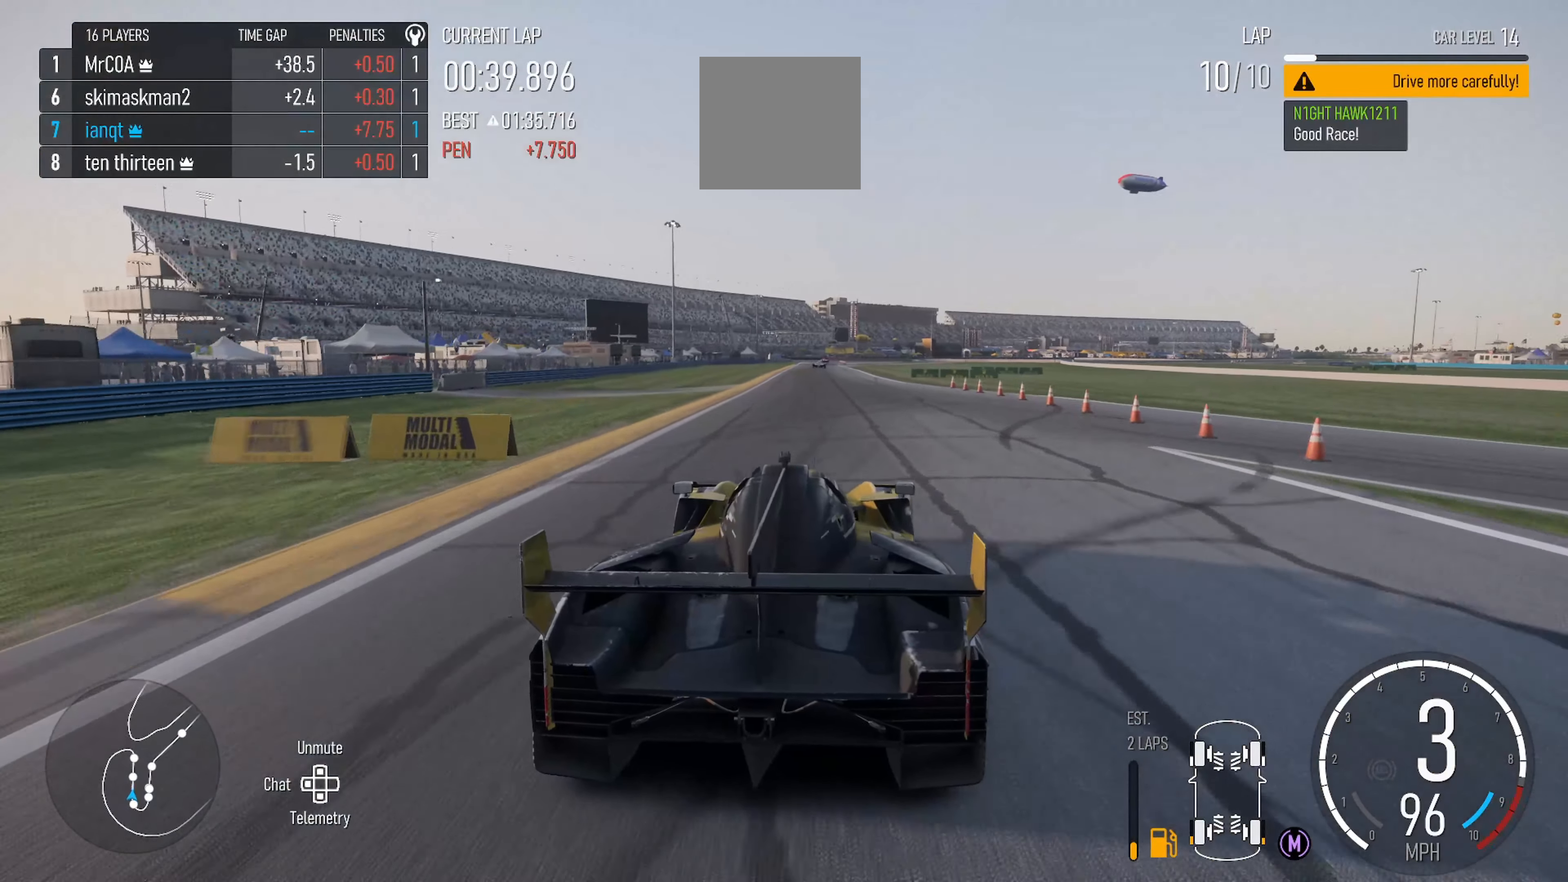
{"buttons": ["R2"], "left_stick": "center", "right_stick": "center", "events": [[383, "X", "down"], [483, "X", "up"]]}
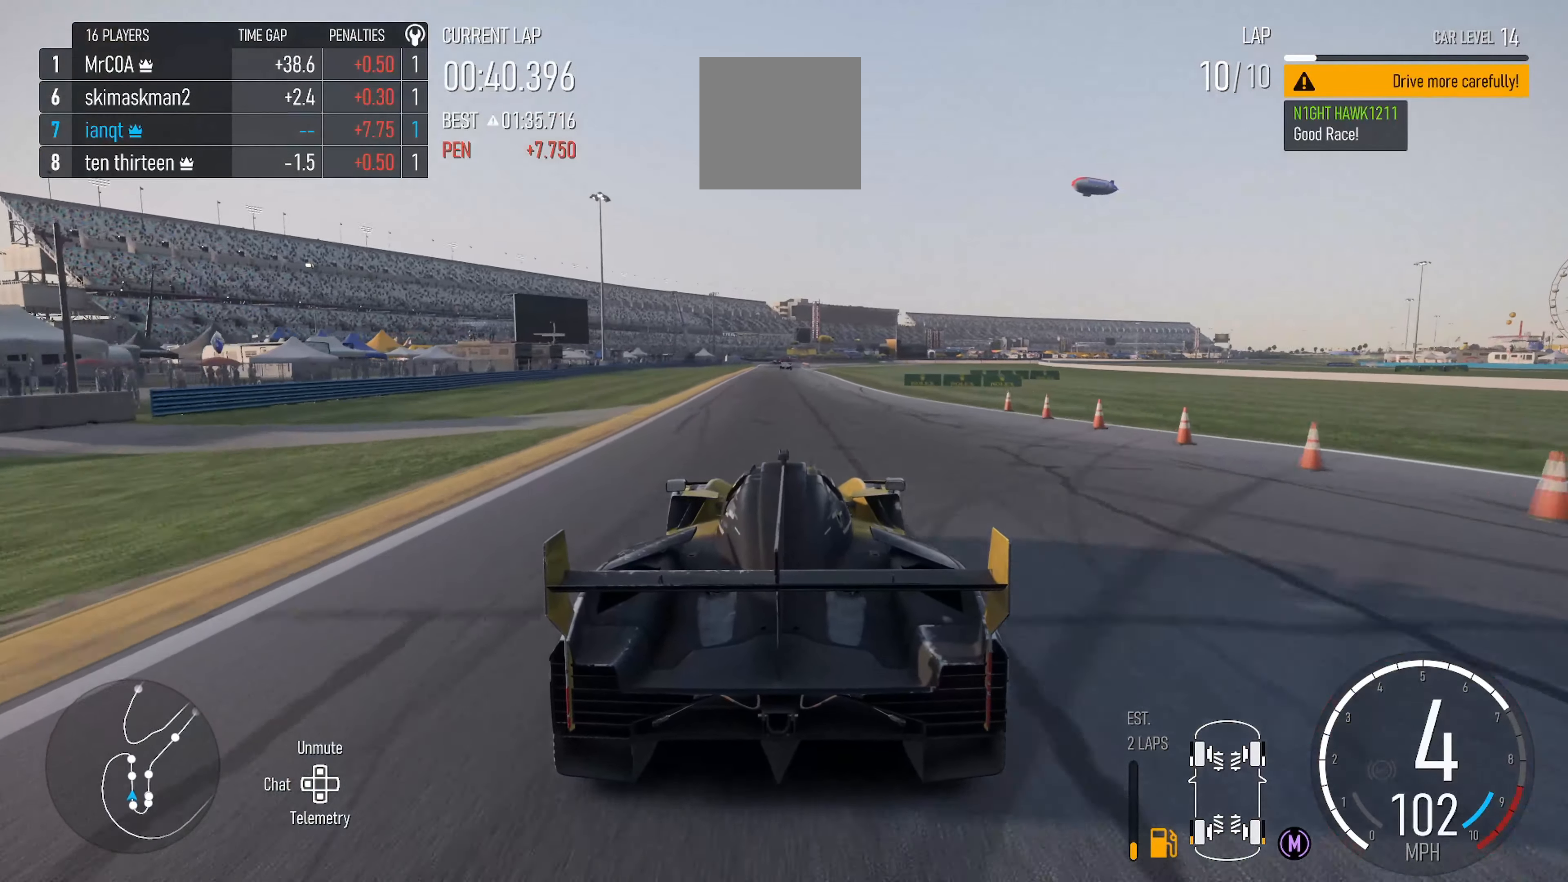
{"buttons": ["R2"], "left_stick": "center", "right_stick": "center", "events": [[50, "left_stick", "right"], [200, "left_stick", "center"]]}
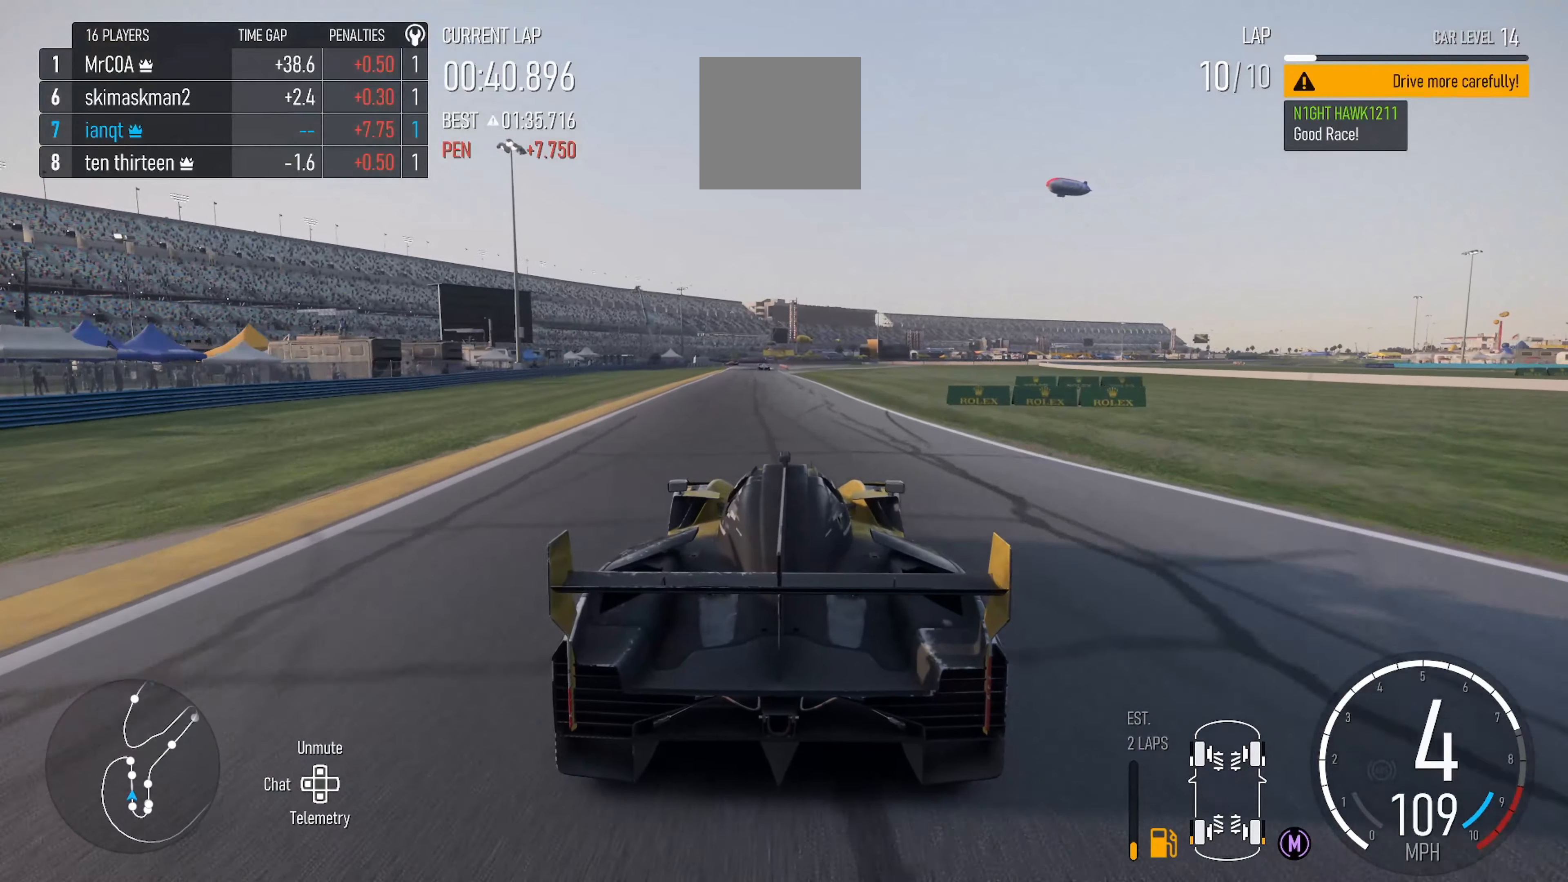
{"buttons": ["R2"], "left_stick": "center", "right_stick": "center", "events": [[100, "left_stick", "left"], [234, "left_stick", "center"]]}
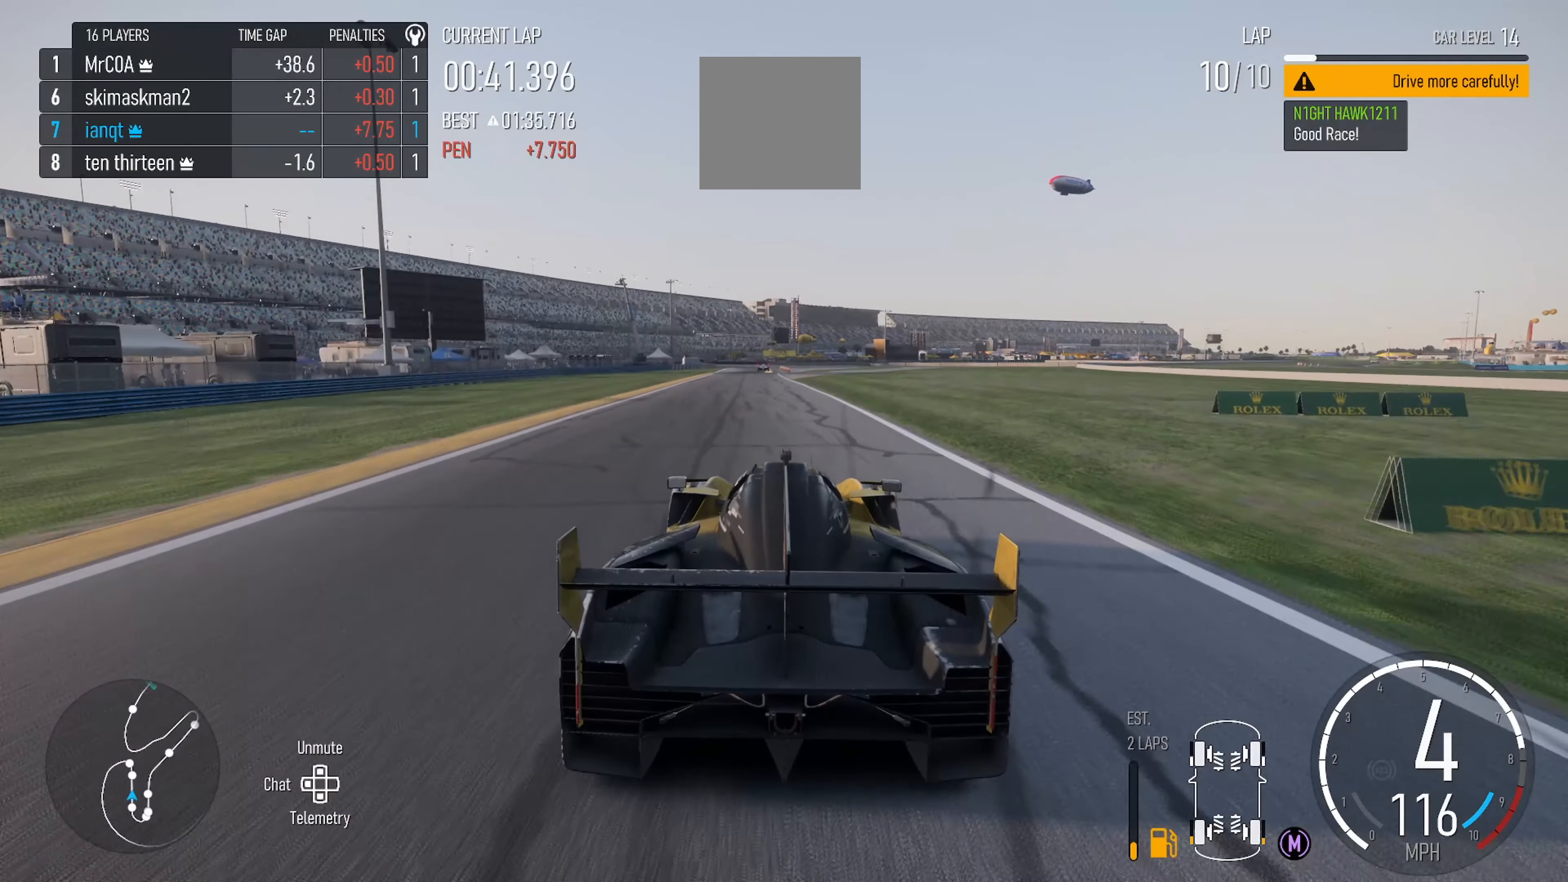
{"buttons": ["R2"], "left_stick": "center", "right_stick": "center", "events": [[300, "left_stick", "left"], [434, "left_stick", "center"]]}
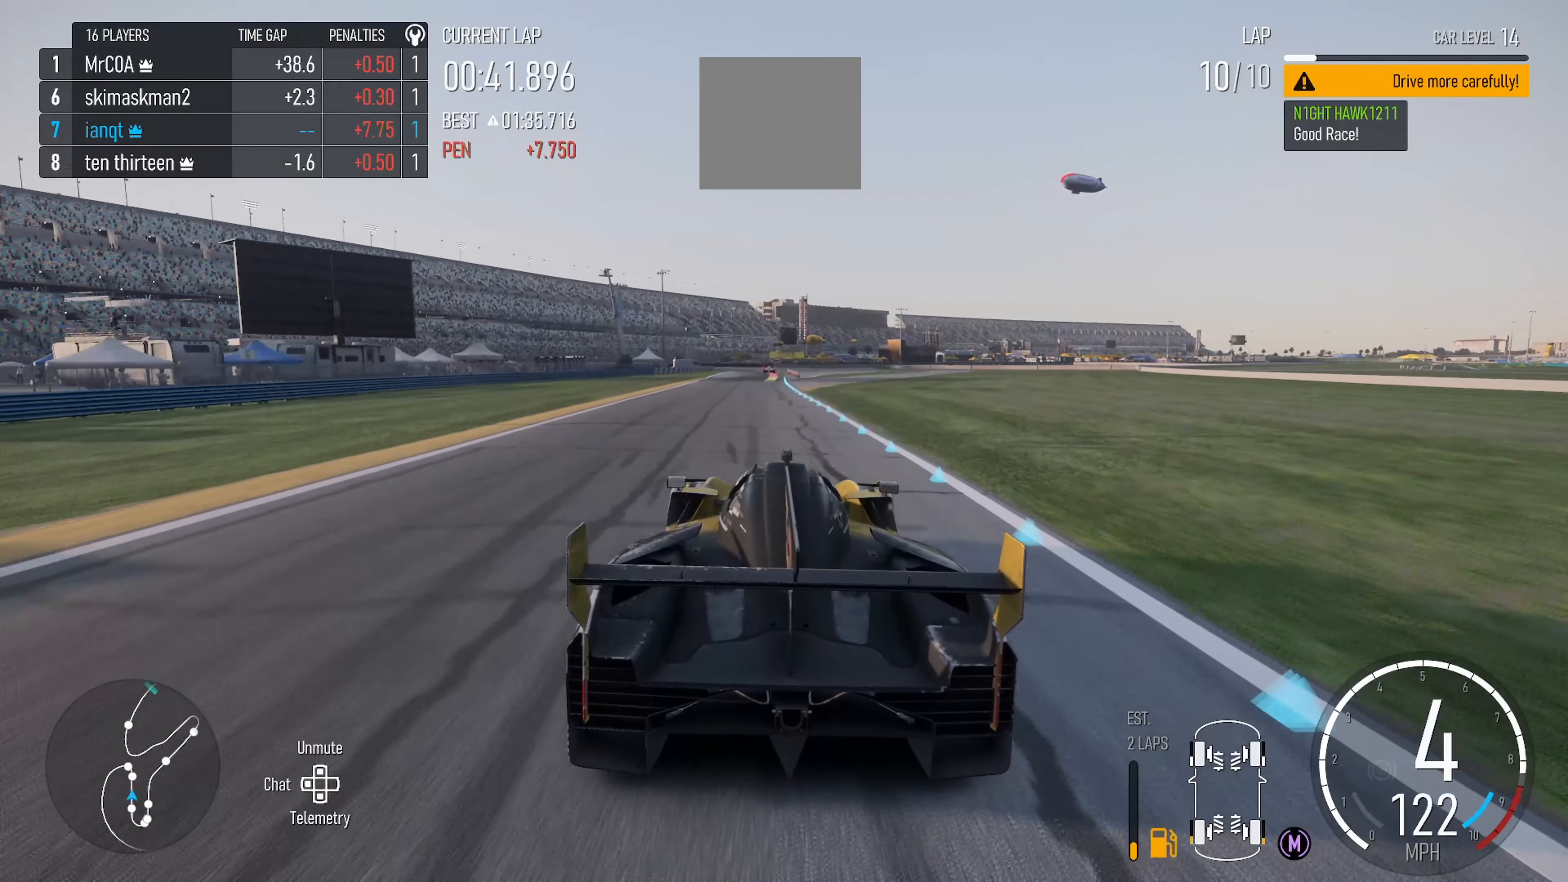
{"buttons": ["R2"], "left_stick": "center", "right_stick": "center", "events": []}
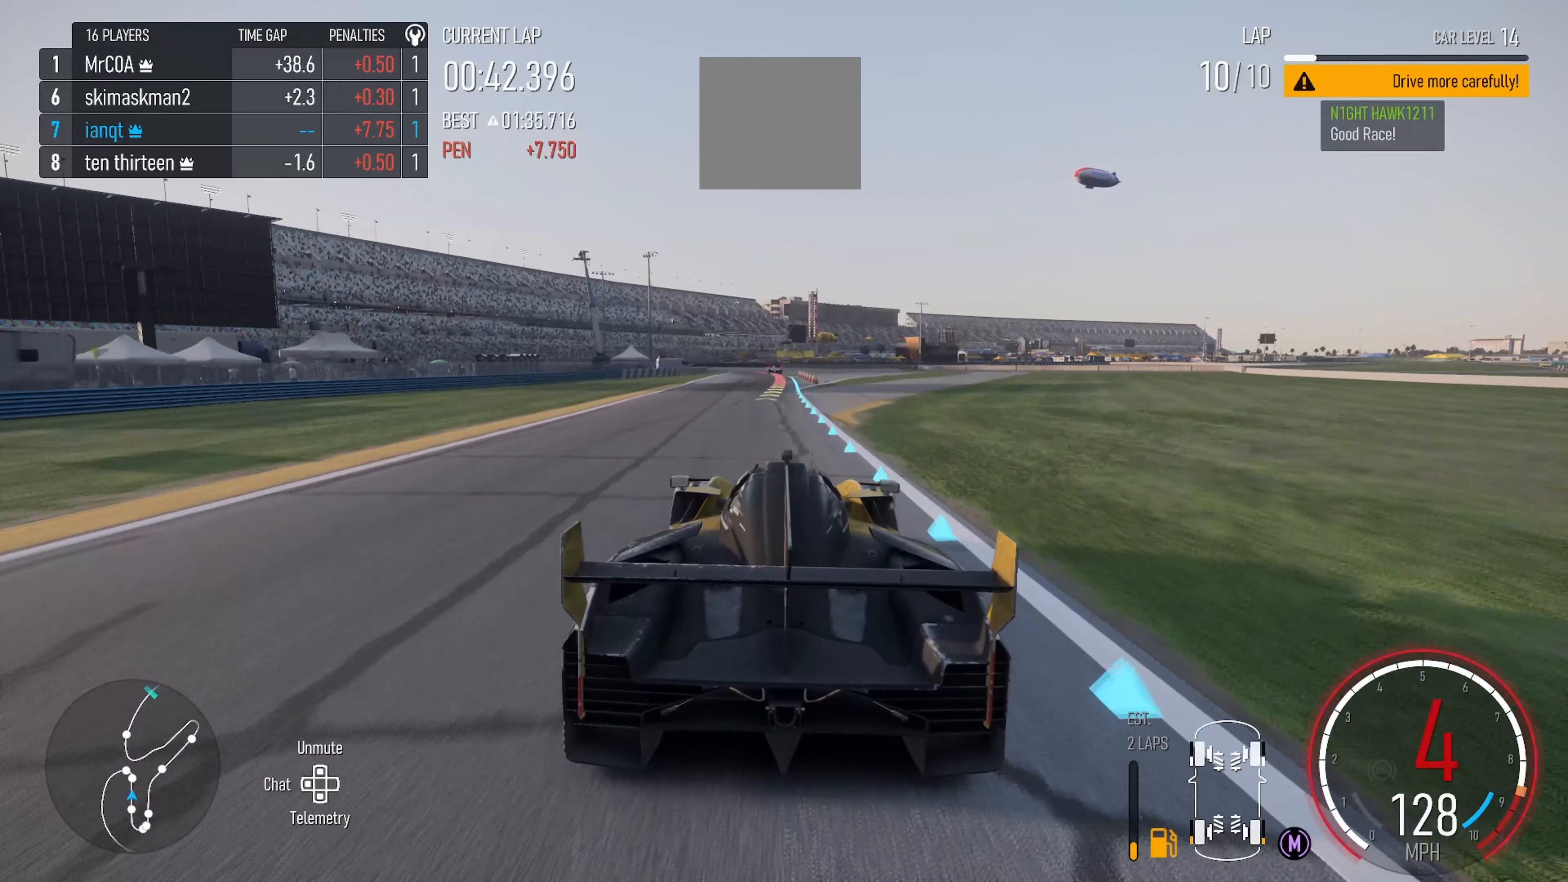
{"buttons": ["R2"], "left_stick": "center", "right_stick": "center", "events": []}
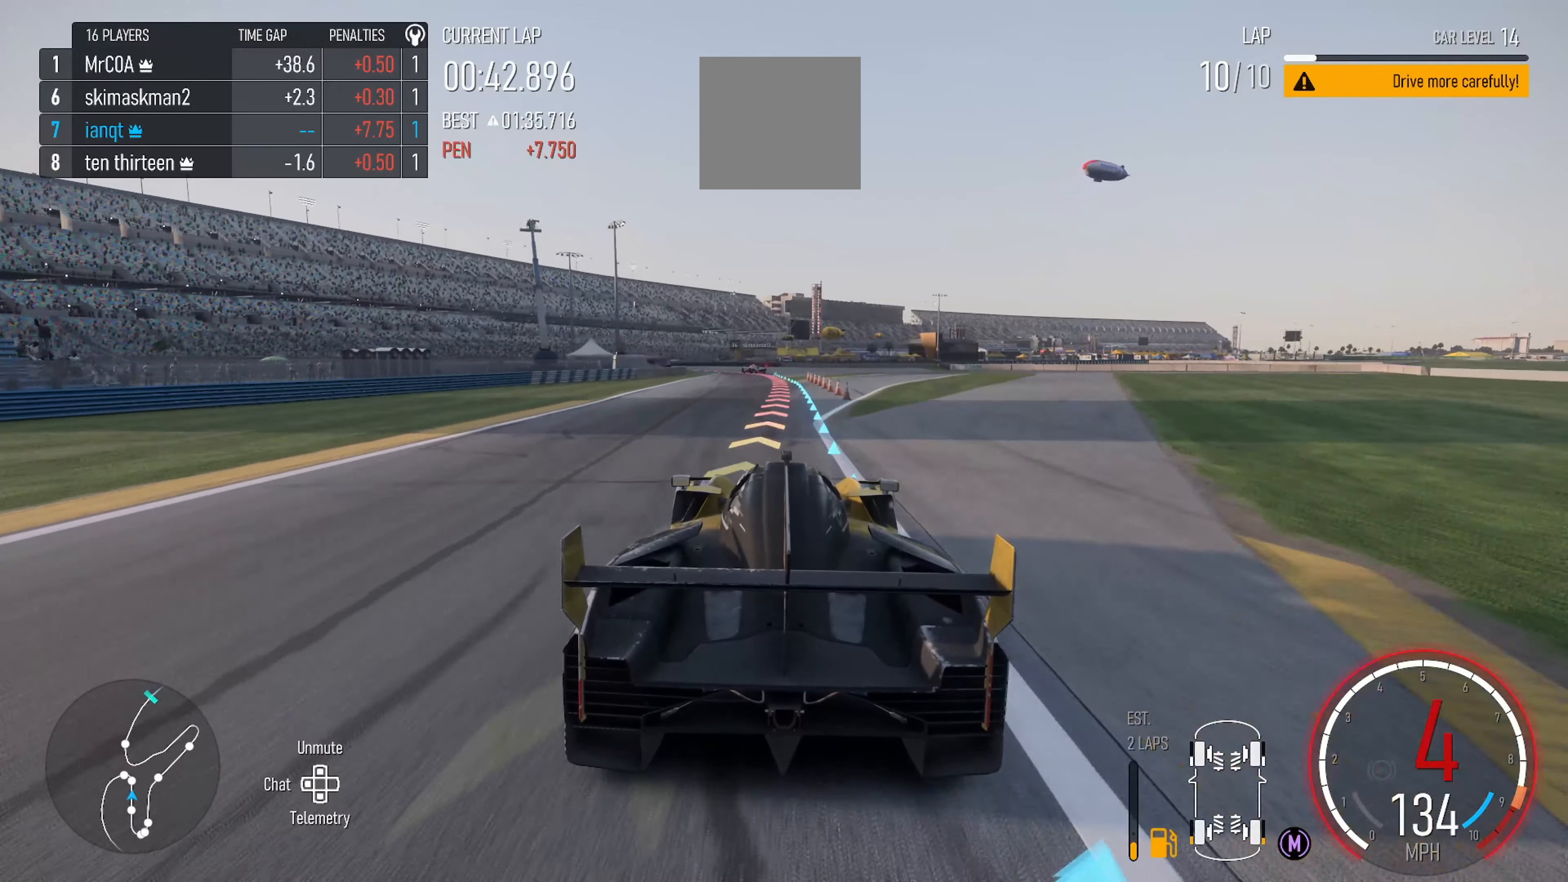
{"buttons": ["L2"], "left_stick": "left", "right_stick": "center", "events": [[284, "R2", "up"], [334, "L2", "down"], [400, "left_stick", "left"]]}
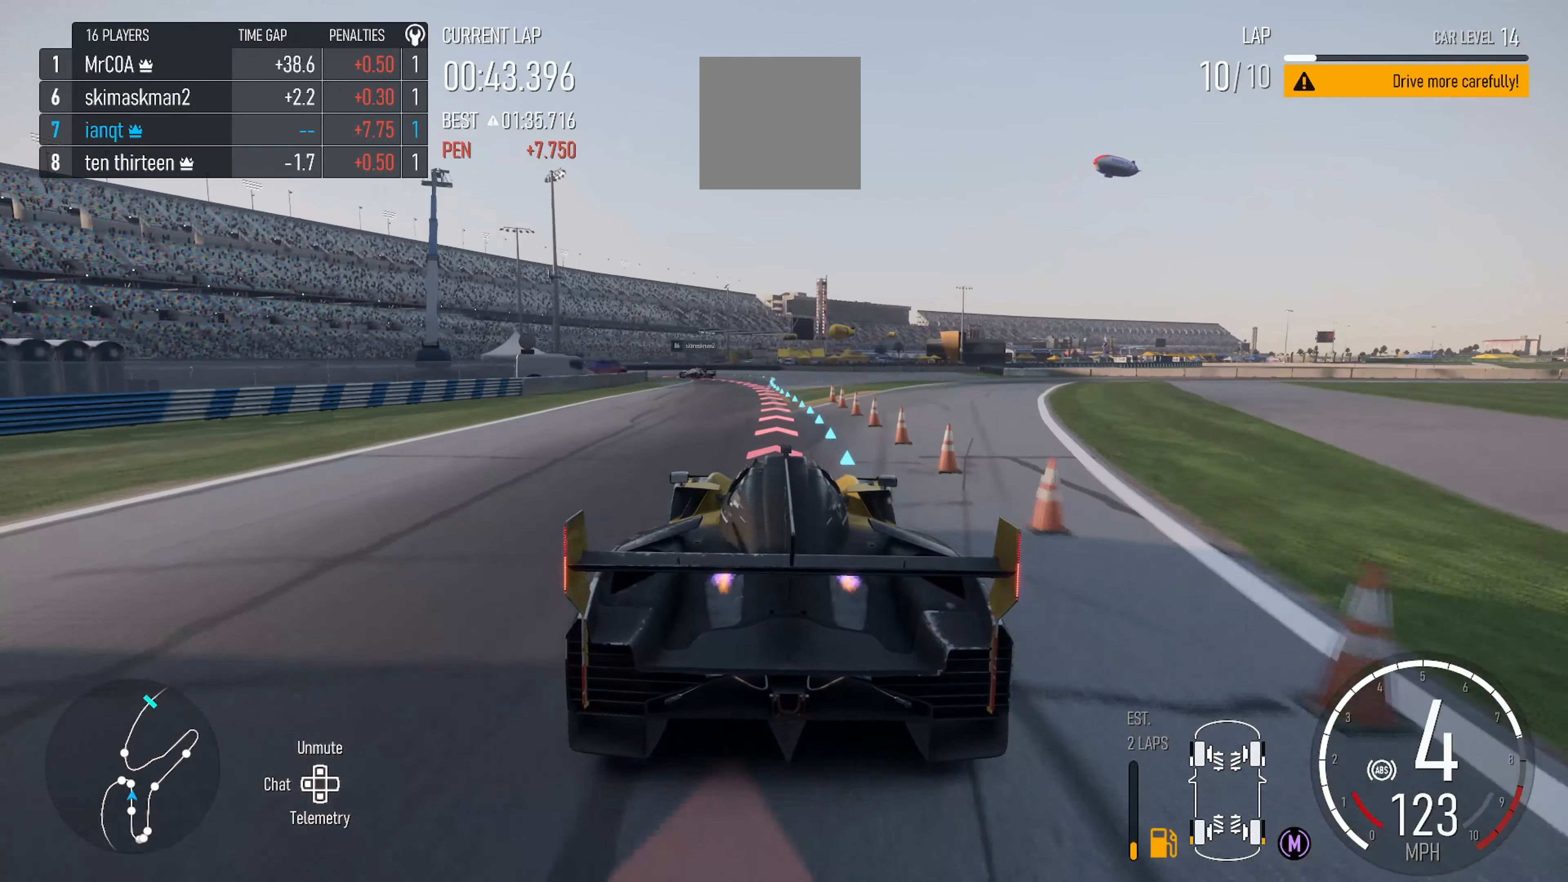
{"buttons": ["L2"], "left_stick": "center", "right_stick": "center", "events": [[67, "left_stick", "center"], [200, "B", "down"], [334, "B", "up"]]}
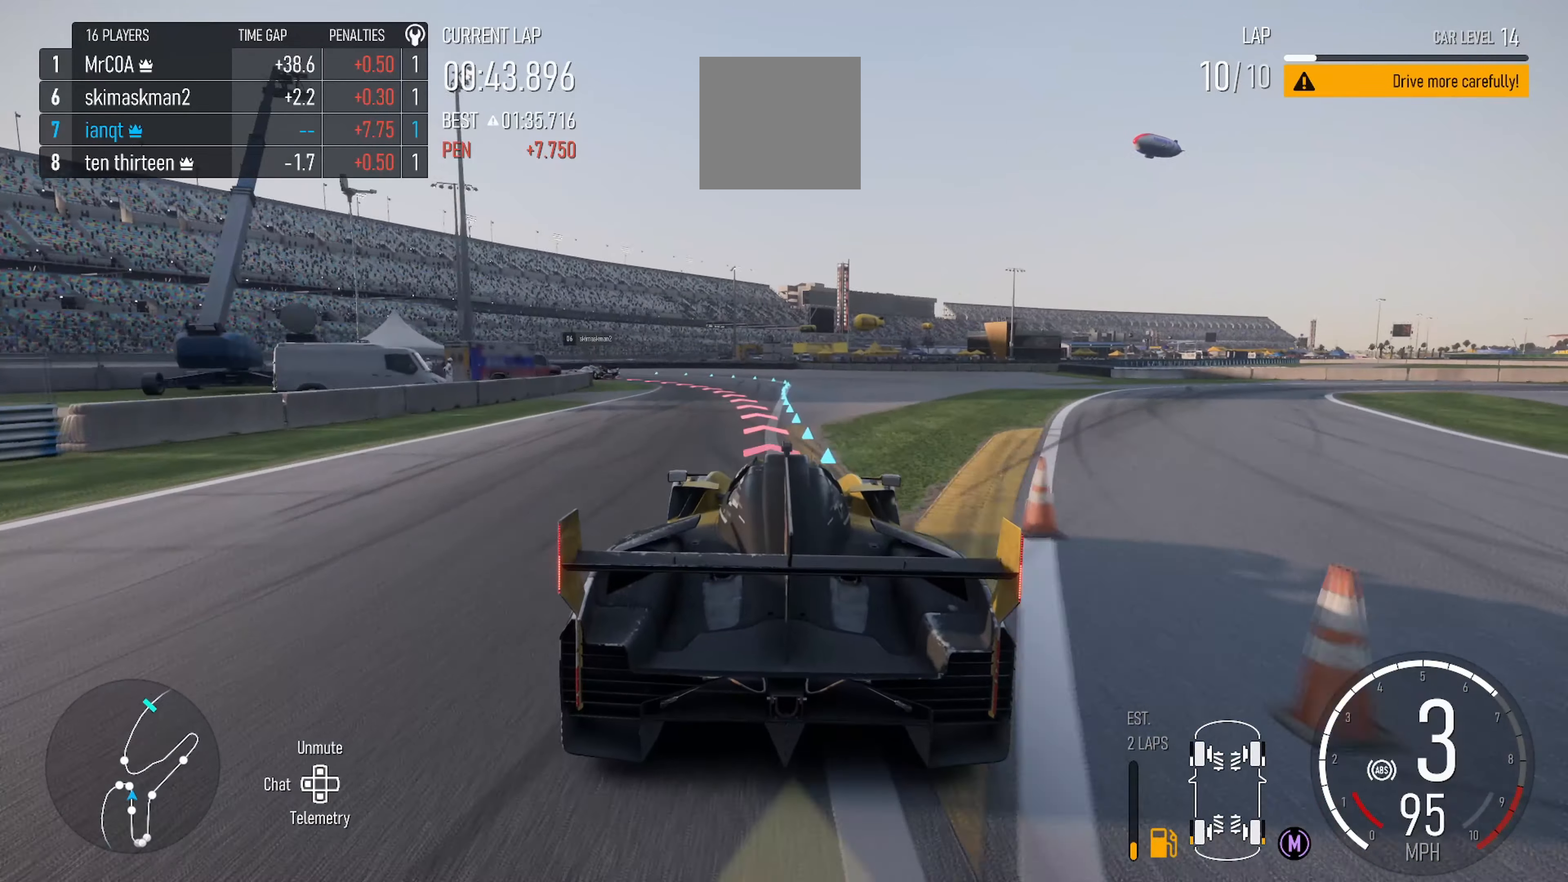
{"buttons": ["L2"], "left_stick": "left", "right_stick": "center", "events": [[67, "left_stick", "left"], [317, "left_stick", "center"], [450, "left_stick", "left"]]}
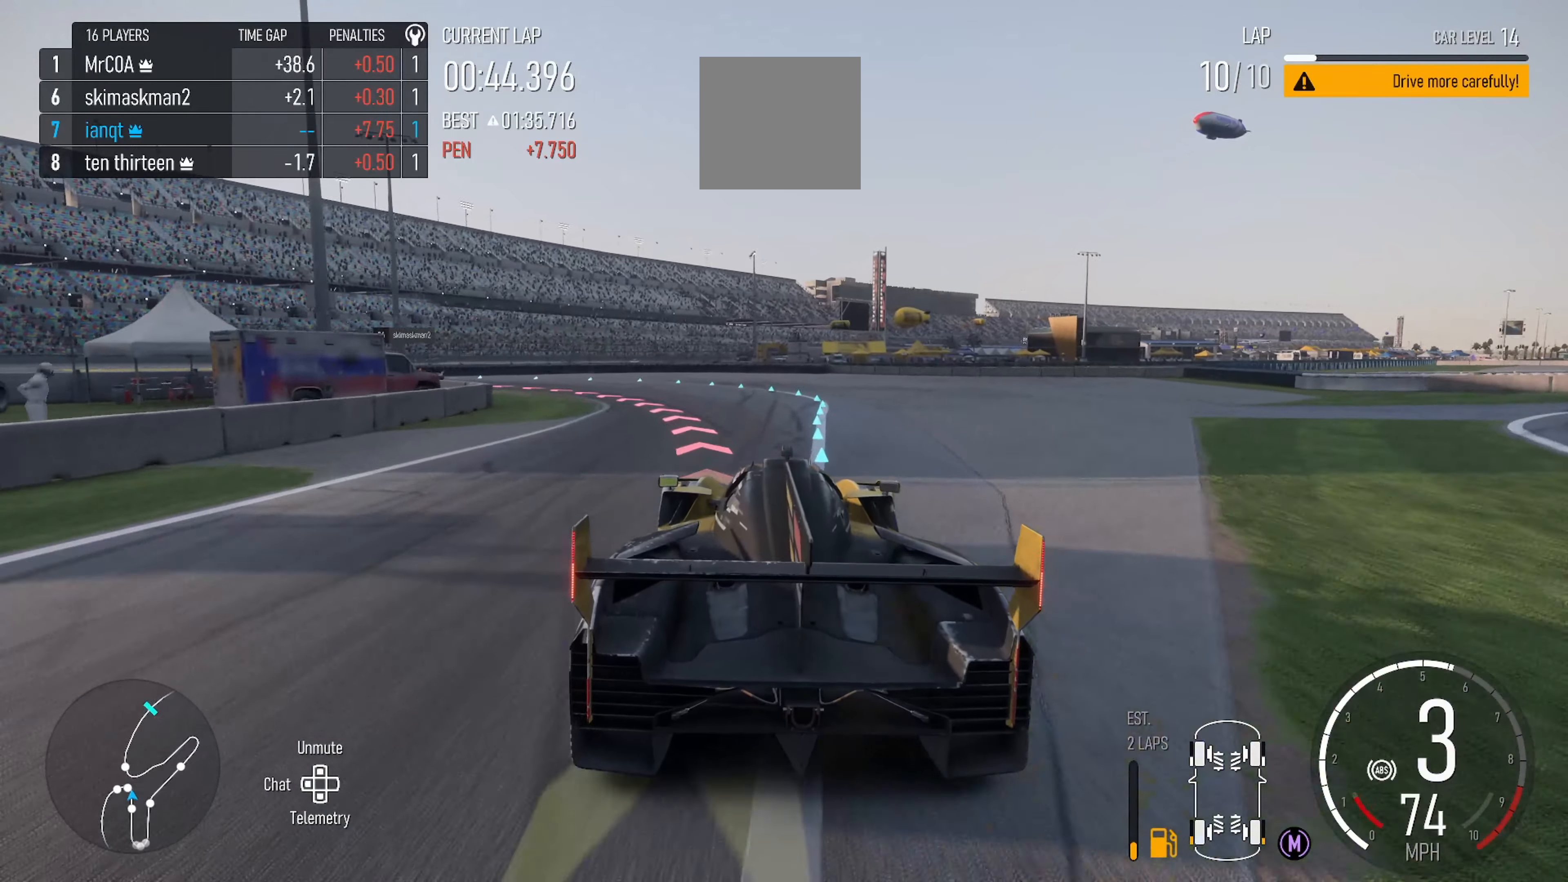
{"buttons": ["L2"], "left_stick": "left", "right_stick": "center", "events": [[50, "B", "down"], [167, "B", "up"]]}
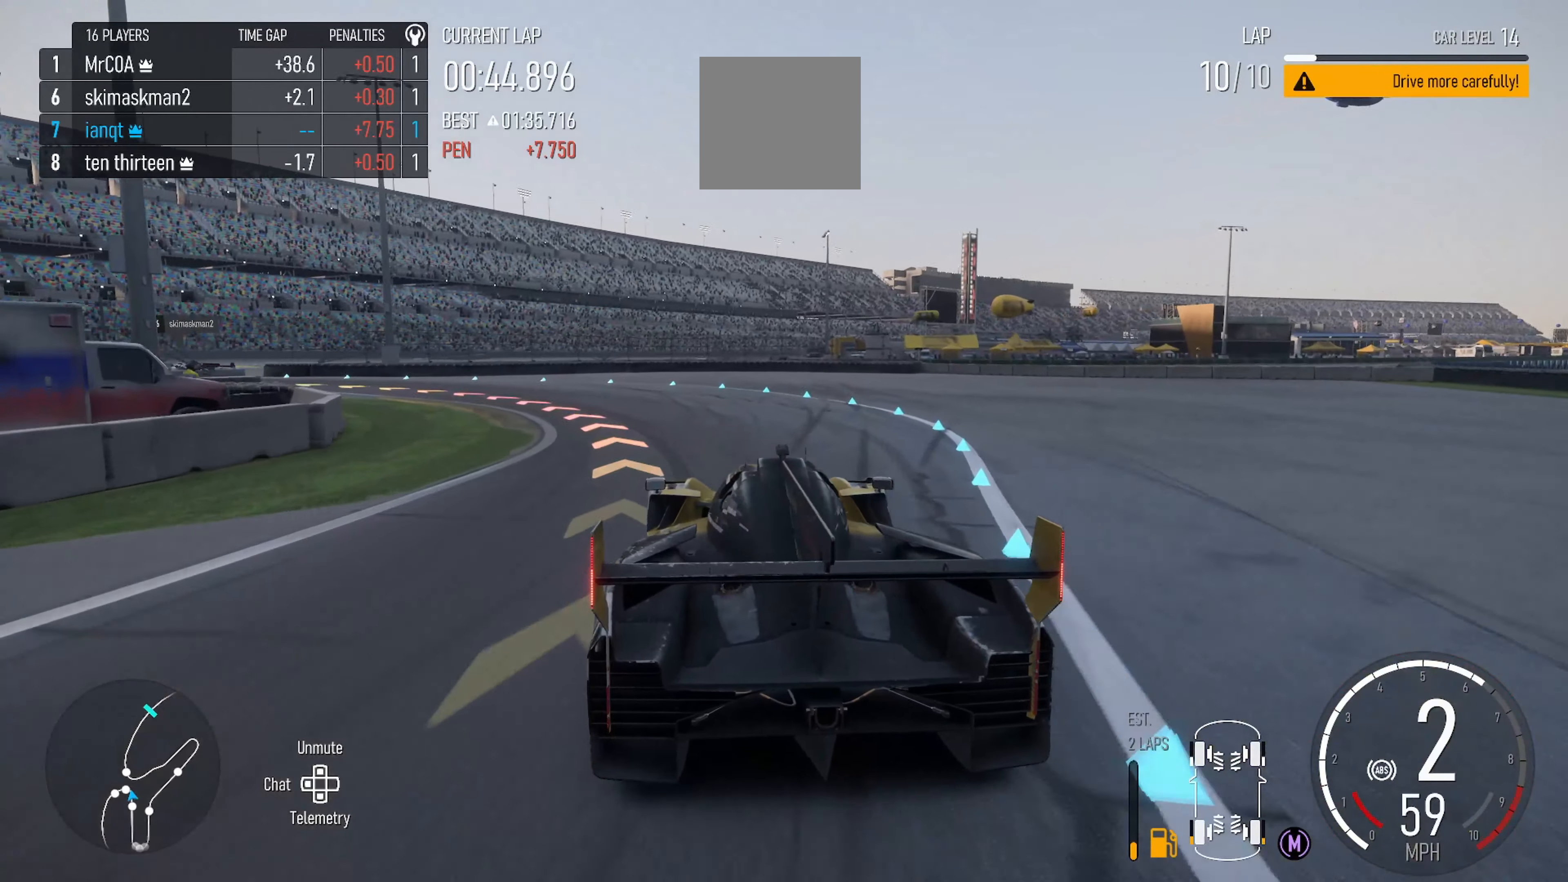
{"buttons": [], "left_stick": "left", "right_stick": "center", "events": [[250, "L2", "up"]]}
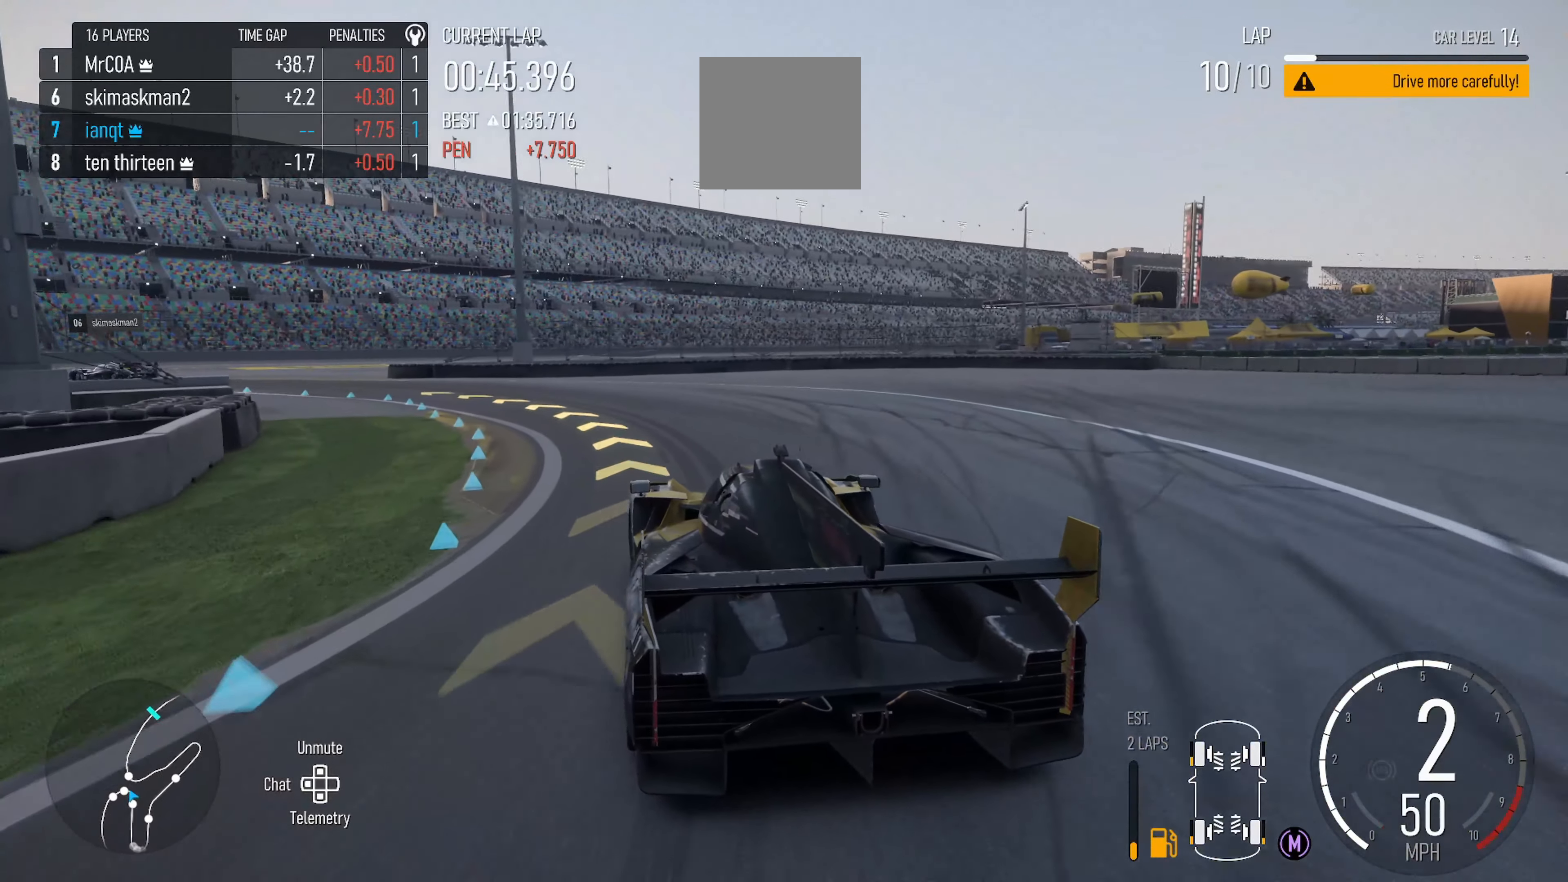
{"buttons": ["R2"], "left_stick": "left", "right_stick": "center", "events": [[117, "B", "down"], [200, "B", "up"], [233, "R2", "down"]]}